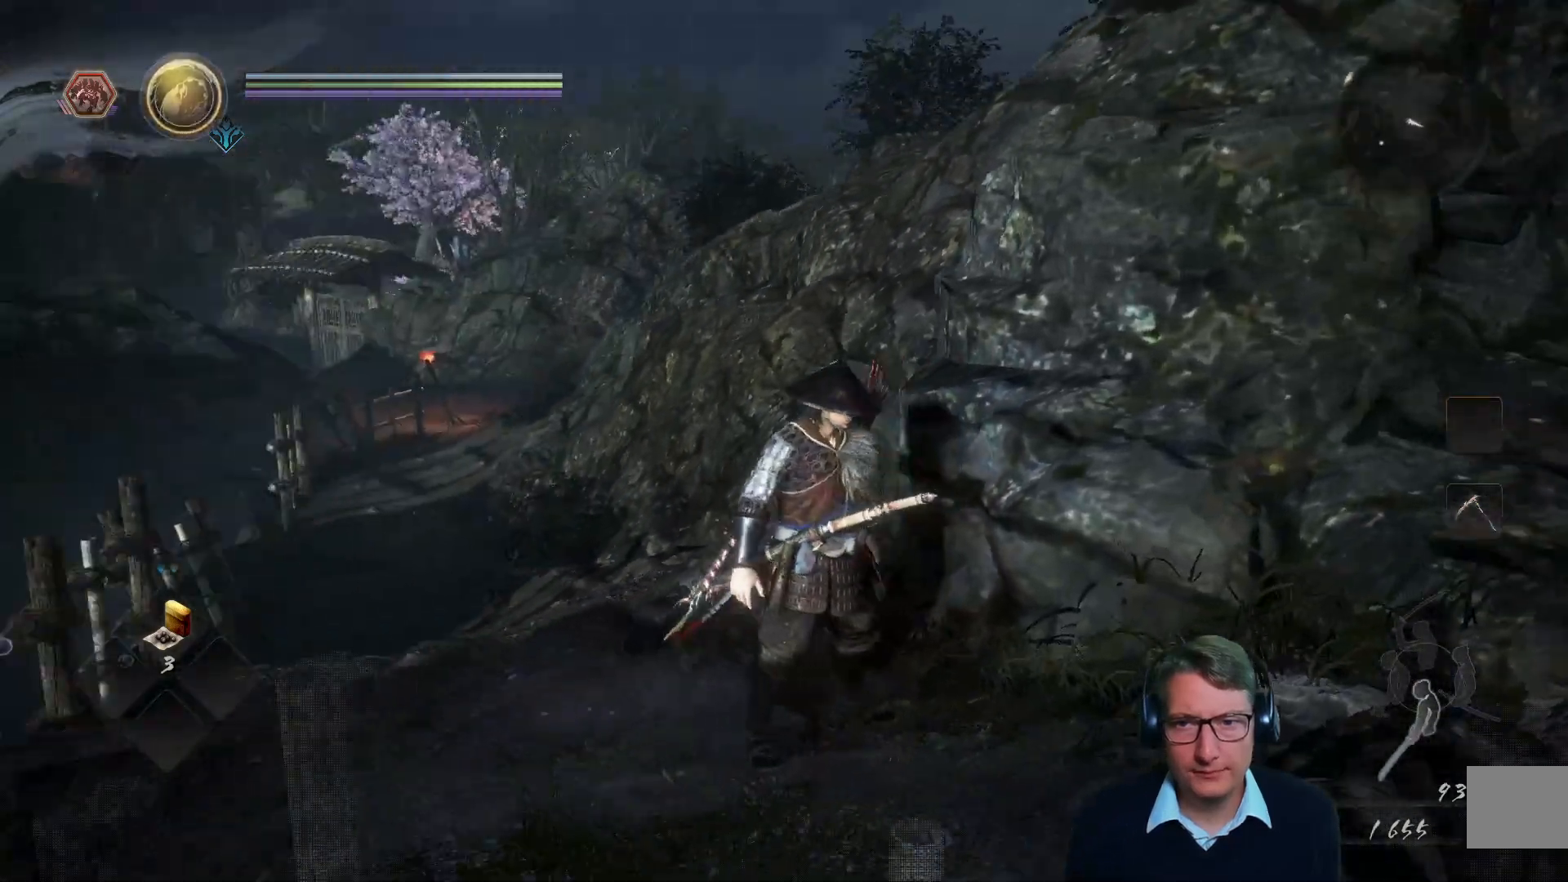
Gameplay with a controller (Xbox layout); each line is a JSON object with the inputs held at the frame after it. "events" lists button and stick changes between this image and that frame as [ms after this image, input, new state], when the widget could be followed in between.
{"buttons": [], "left_stick": "center", "right_stick": "left", "events": []}
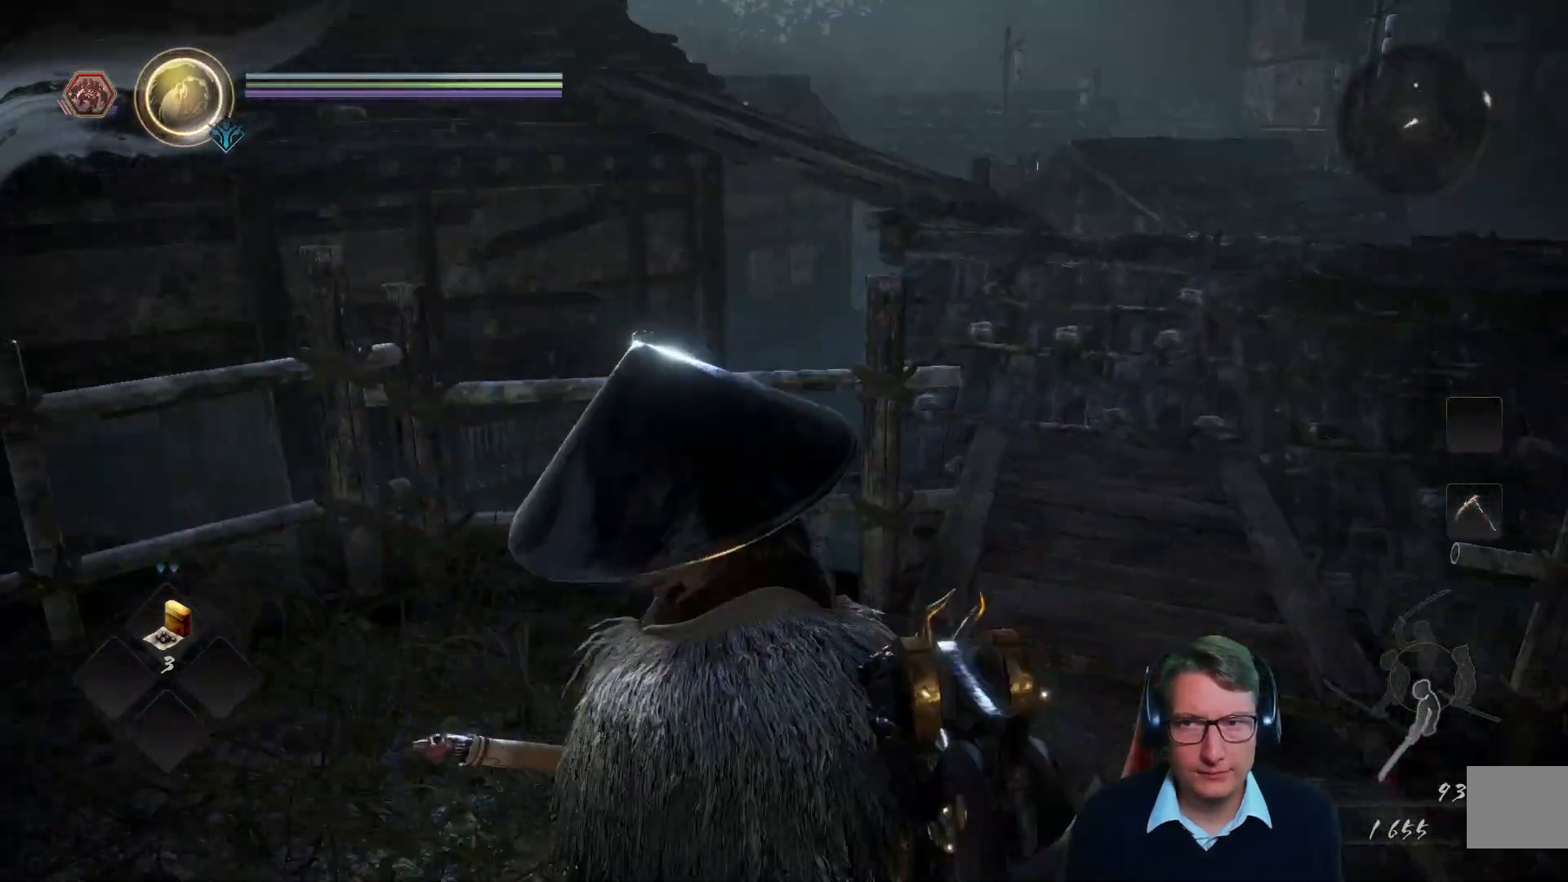
{"buttons": [], "left_stick": "up", "right_stick": "down-right", "events": [[67, "right_stick", "center"], [183, "left_stick", "up"], [300, "right_stick", "down-right"]]}
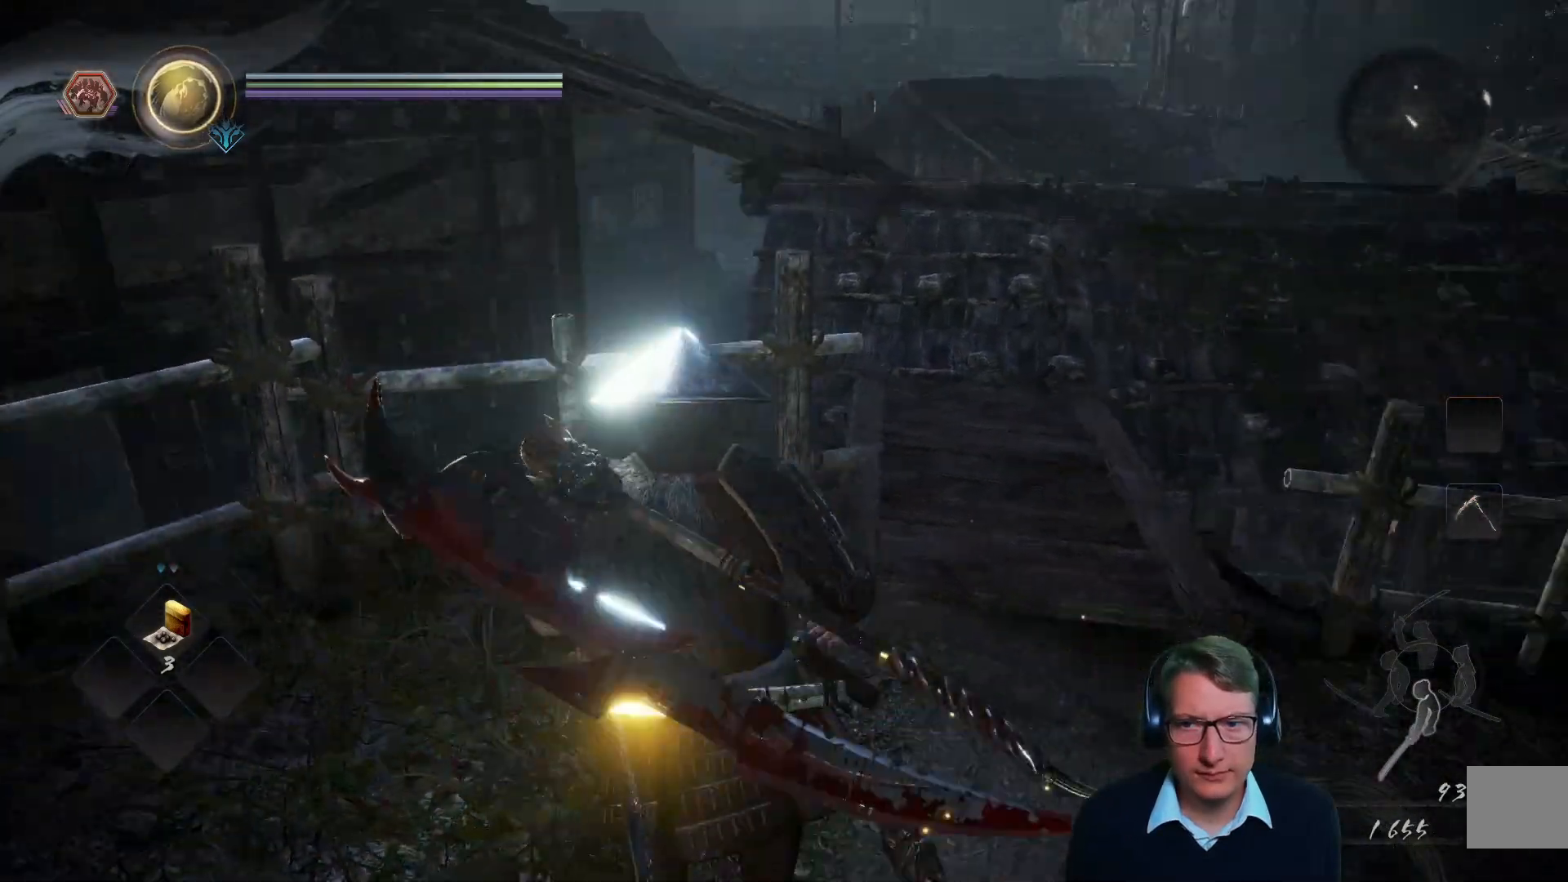
{"buttons": [], "left_stick": "up-right", "right_stick": "center"}
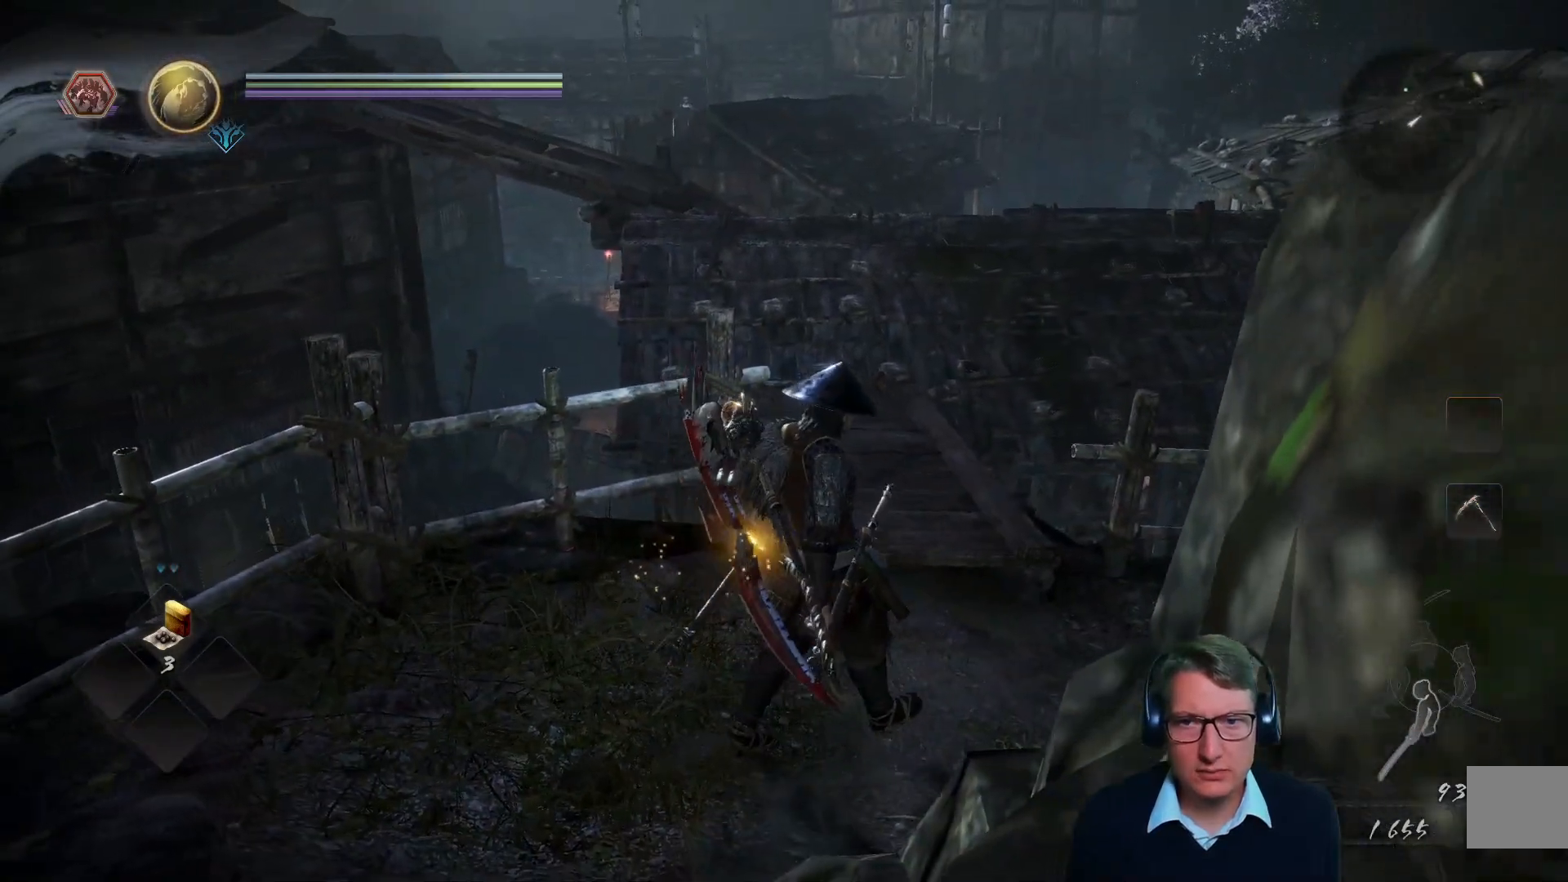
{"buttons": [], "left_stick": "center", "right_stick": "center", "events": [[267, "left_stick", "center"], [317, "right_stick", "right"], [500, "right_stick", "center"]]}
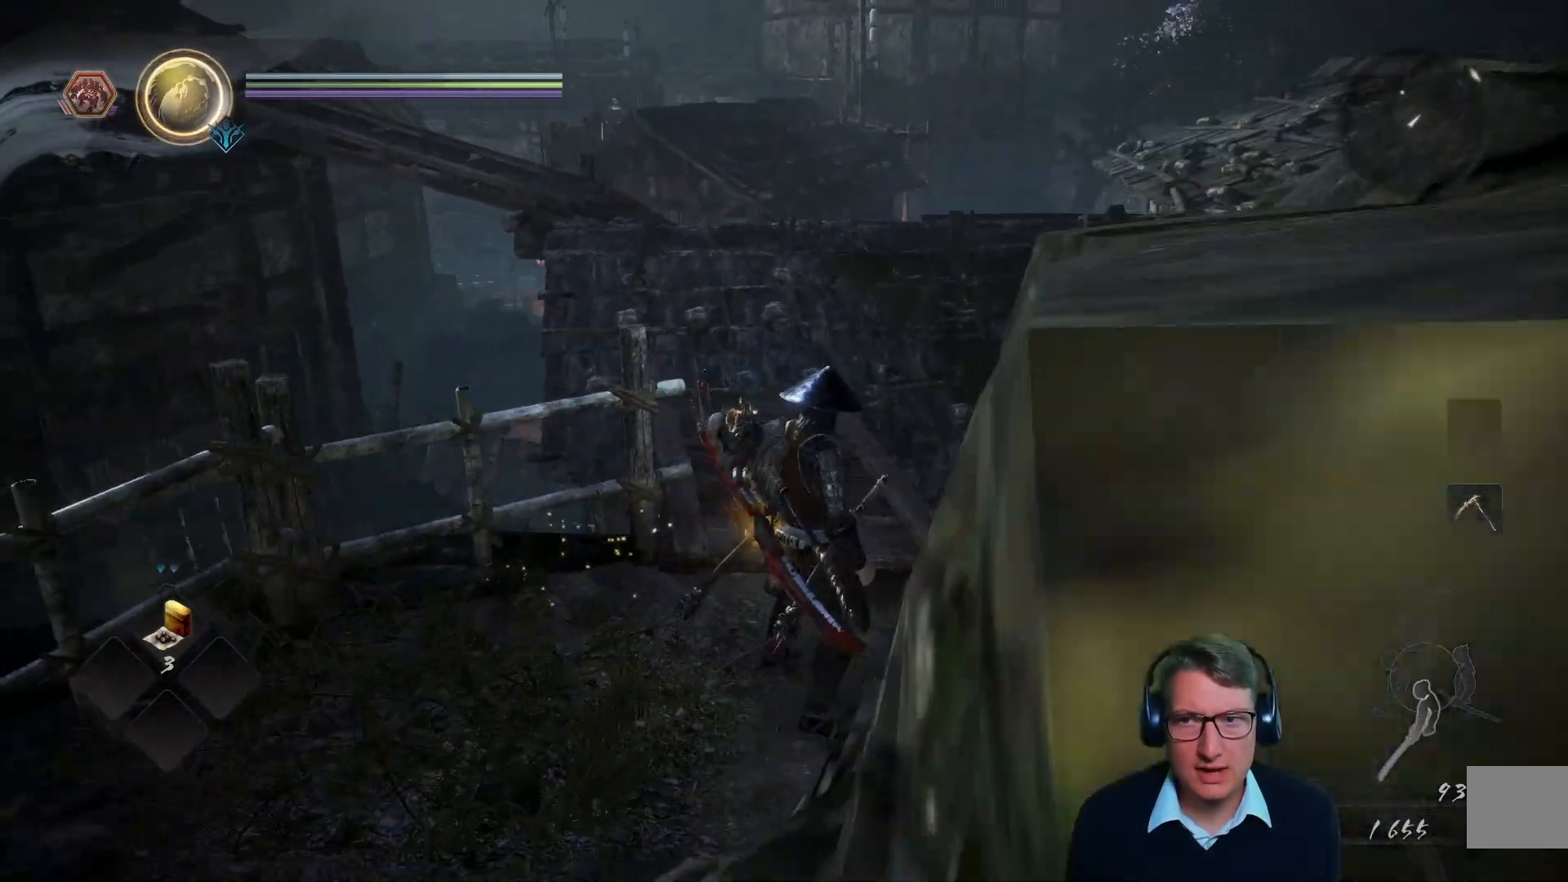
{"buttons": [], "left_stick": "up", "right_stick": "left", "events": [[201, "left_stick", "up"], [401, "right_stick", "left"]]}
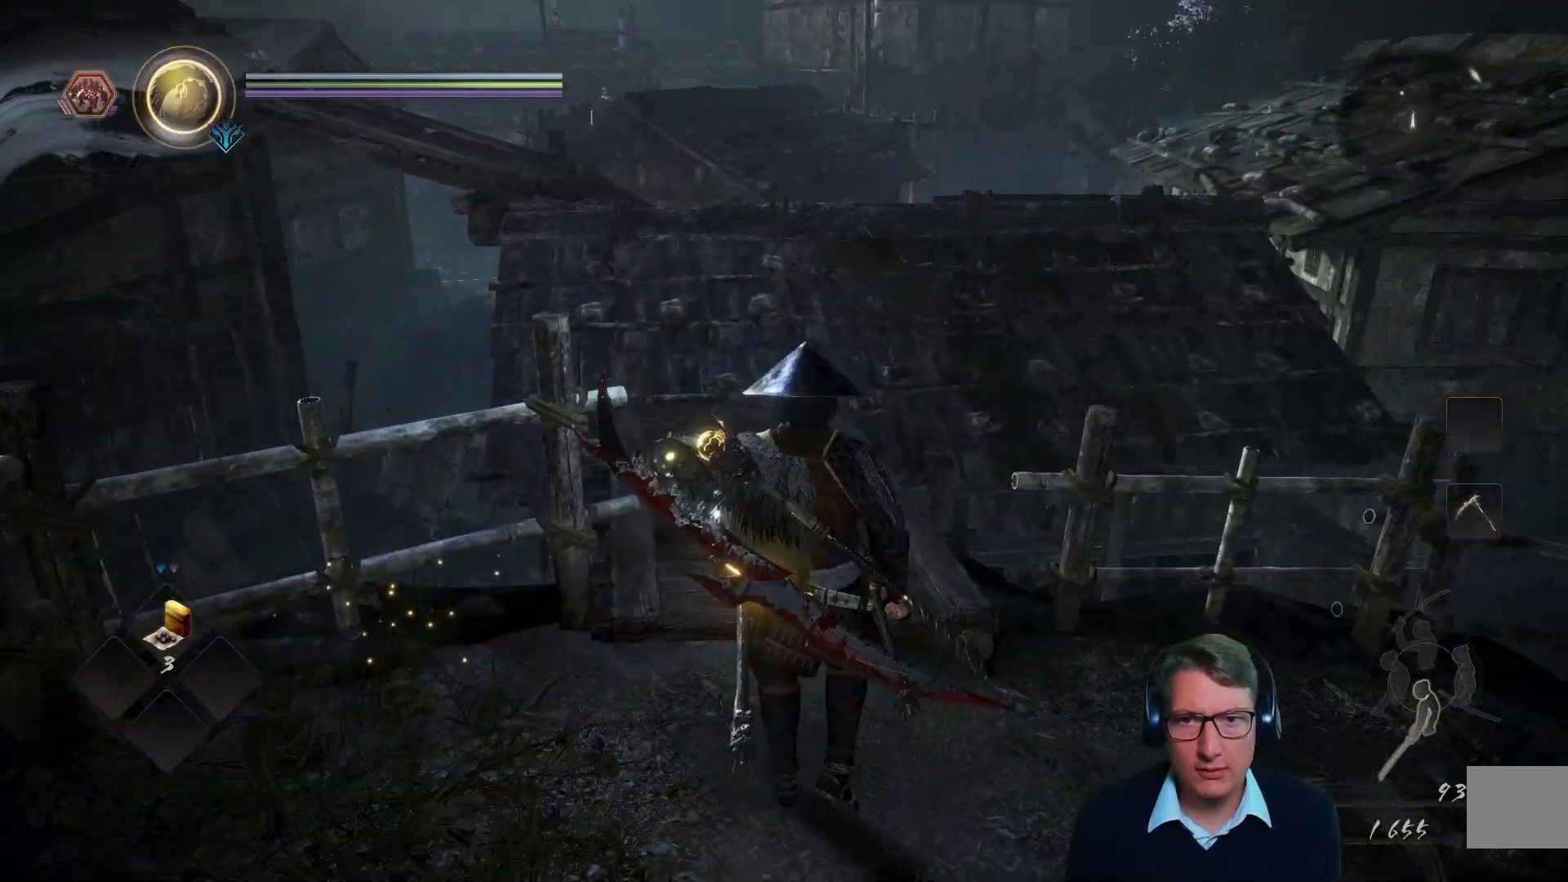
{"buttons": [], "left_stick": "up", "right_stick": "center", "events": [[184, "right_stick", "up-left"], [317, "right_stick", "center"]]}
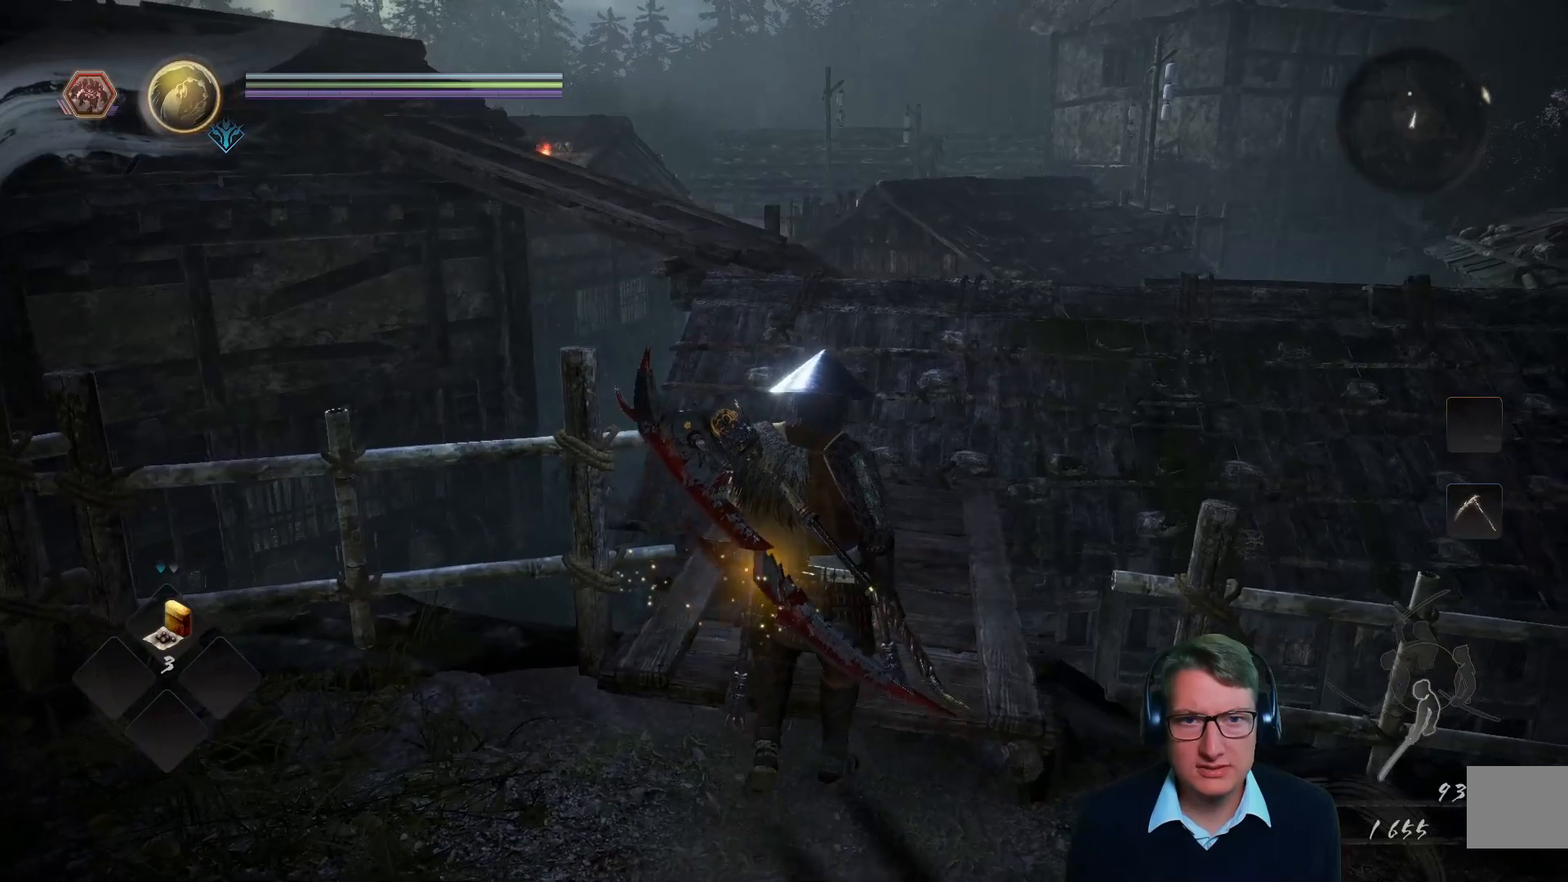
{"buttons": [], "left_stick": "up", "right_stick": "left", "events": [[317, "right_stick", "left"]]}
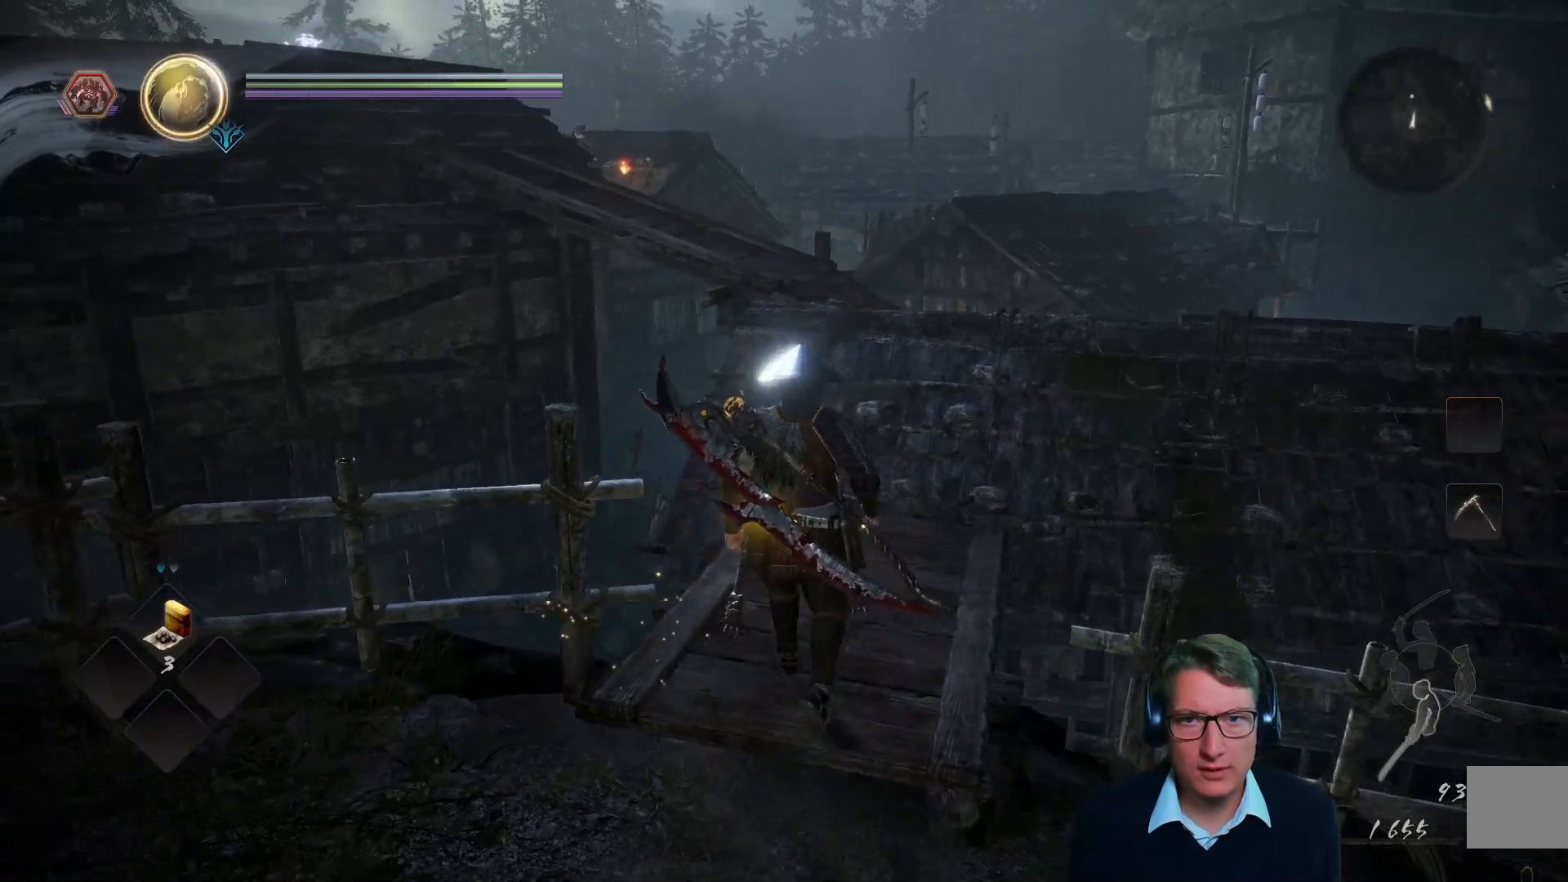
{"buttons": [], "left_stick": "up", "right_stick": "center", "events": [[17, "right_stick", "center"], [267, "right_stick", "down"], [434, "right_stick", "center"]]}
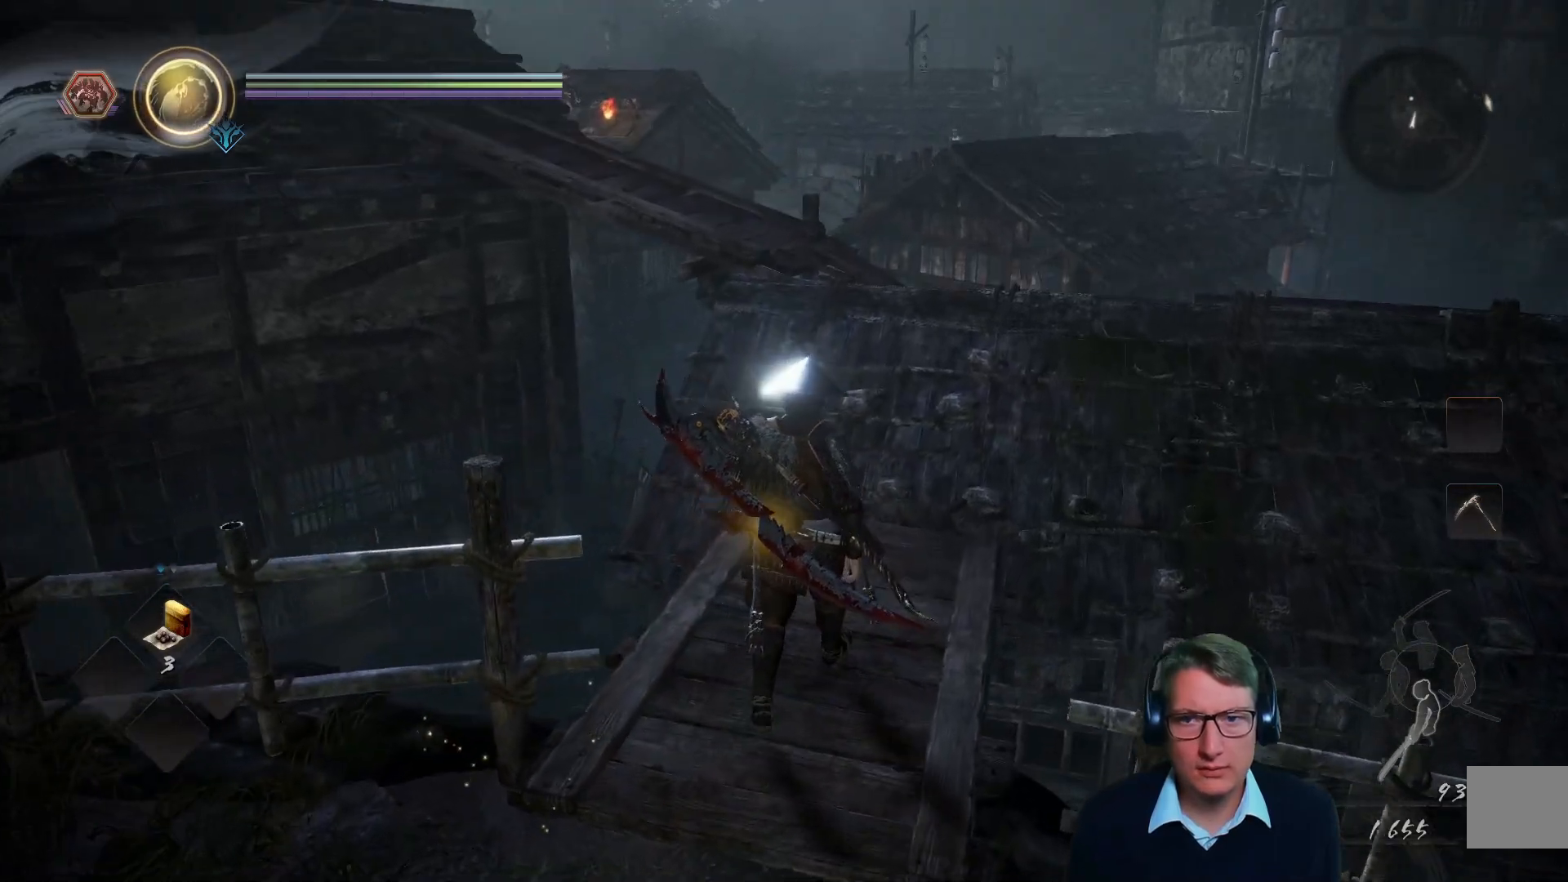
{"buttons": [], "left_stick": "up", "right_stick": "center"}
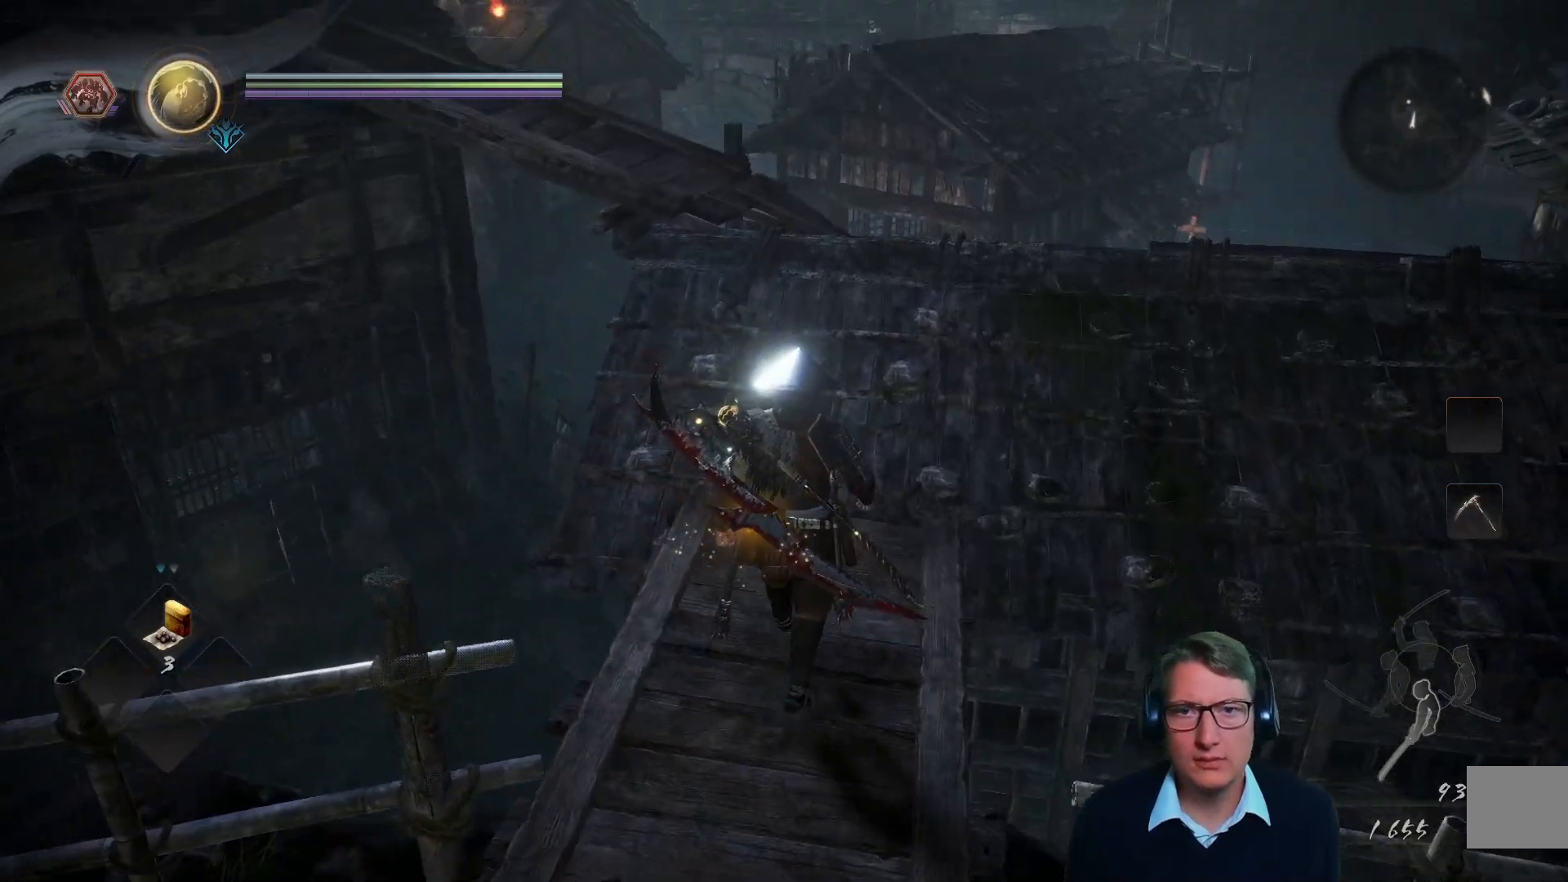
{"buttons": [], "left_stick": "up", "right_stick": "center", "events": []}
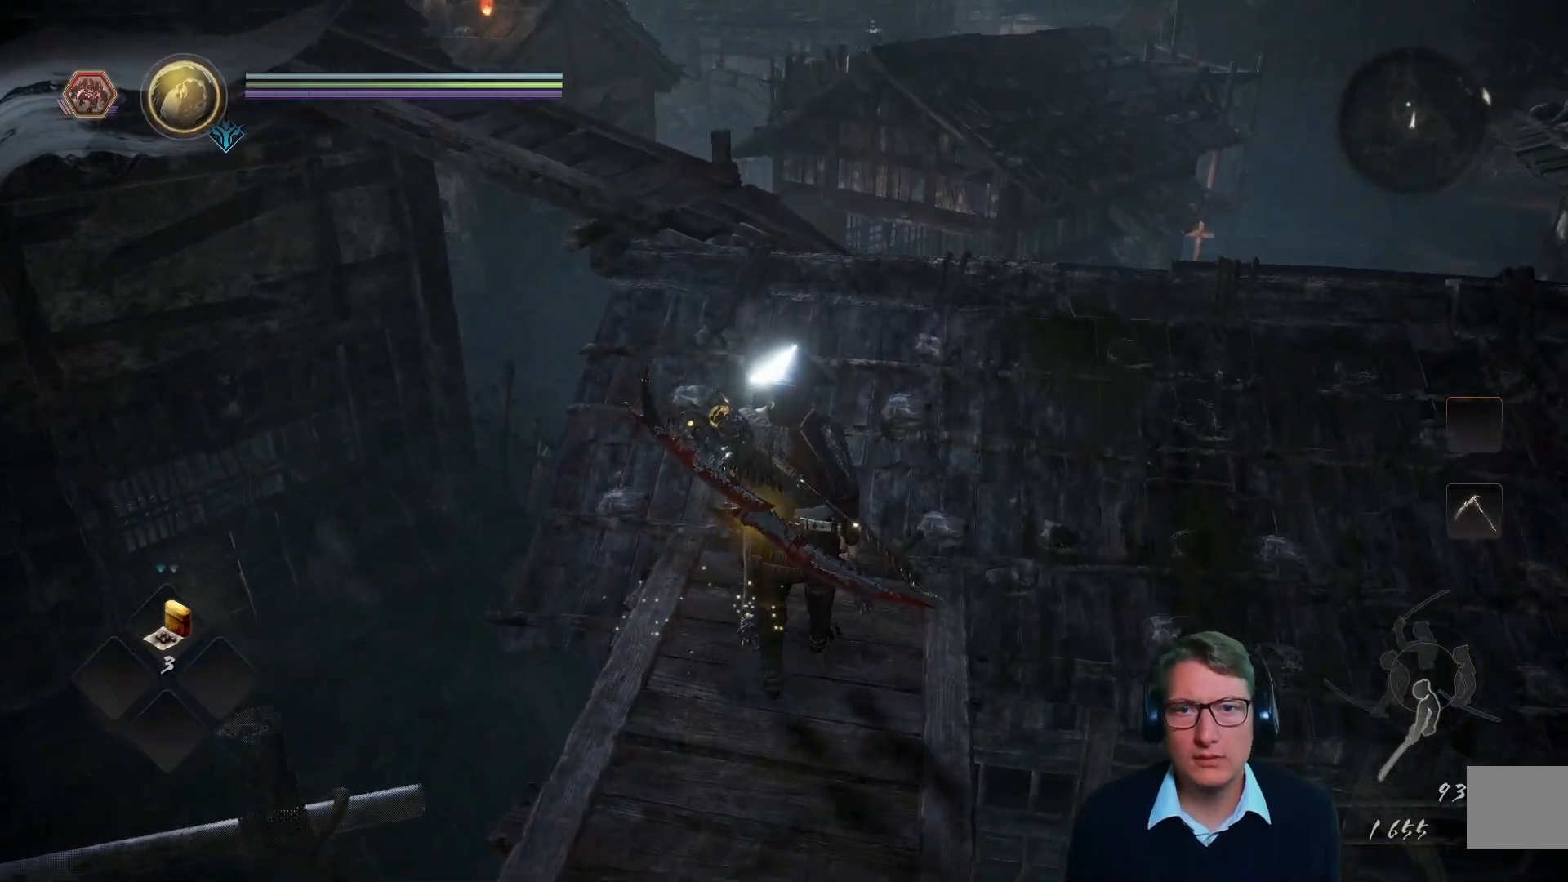
{"buttons": [], "left_stick": "up", "right_stick": "down", "events": [[50, "right_stick", "right"], [333, "right_stick", "center"], [500, "right_stick", "down"]]}
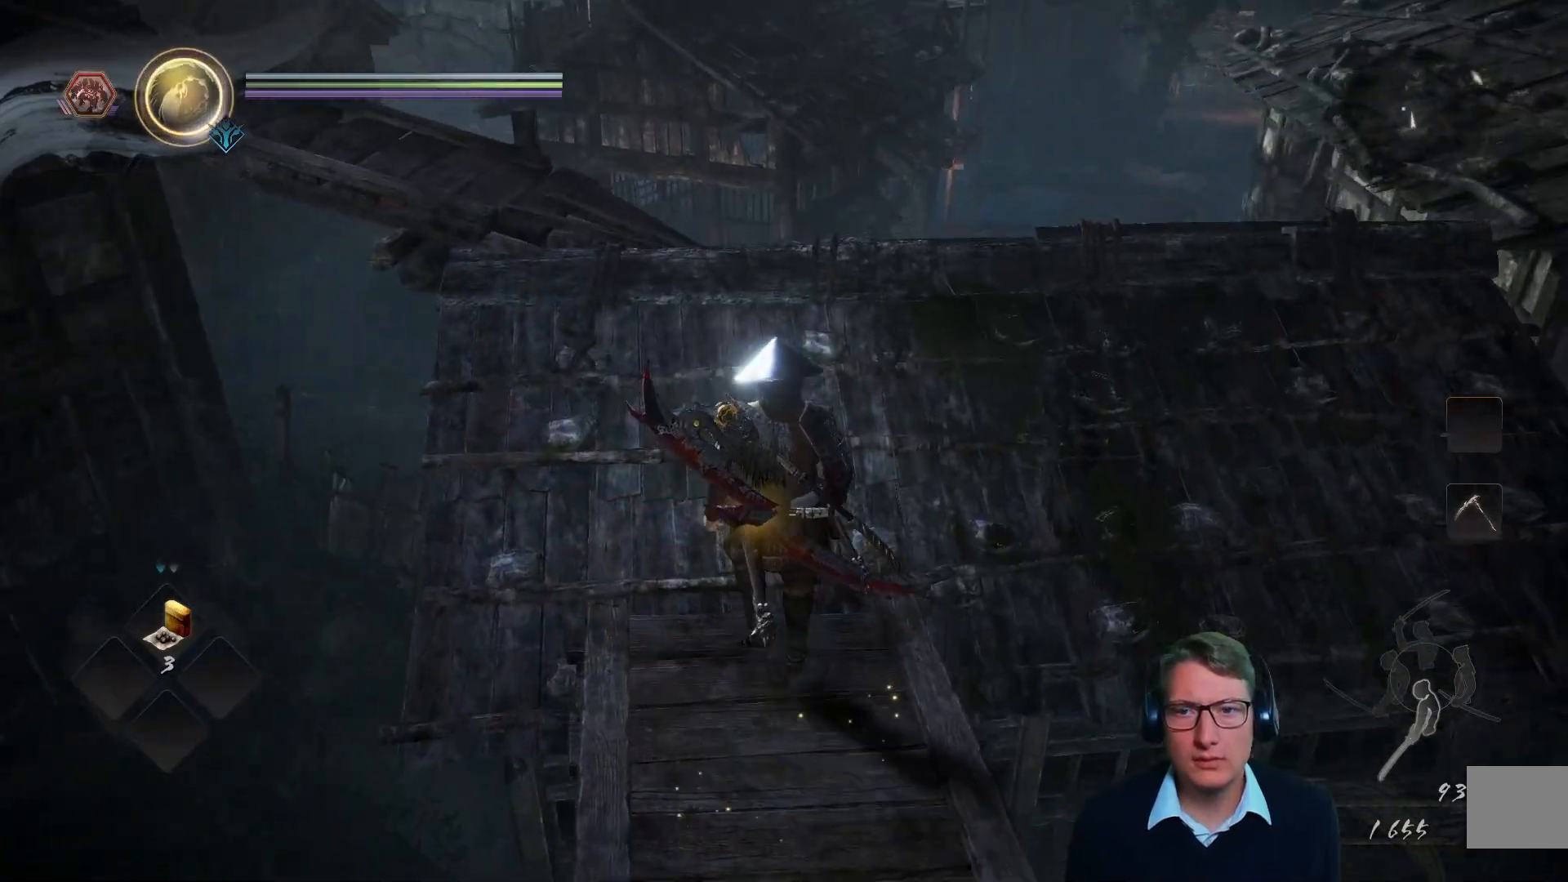
{"buttons": [], "left_stick": "up", "right_stick": "down", "events": [[200, "right_stick", "center"], [417, "right_stick", "down"]]}
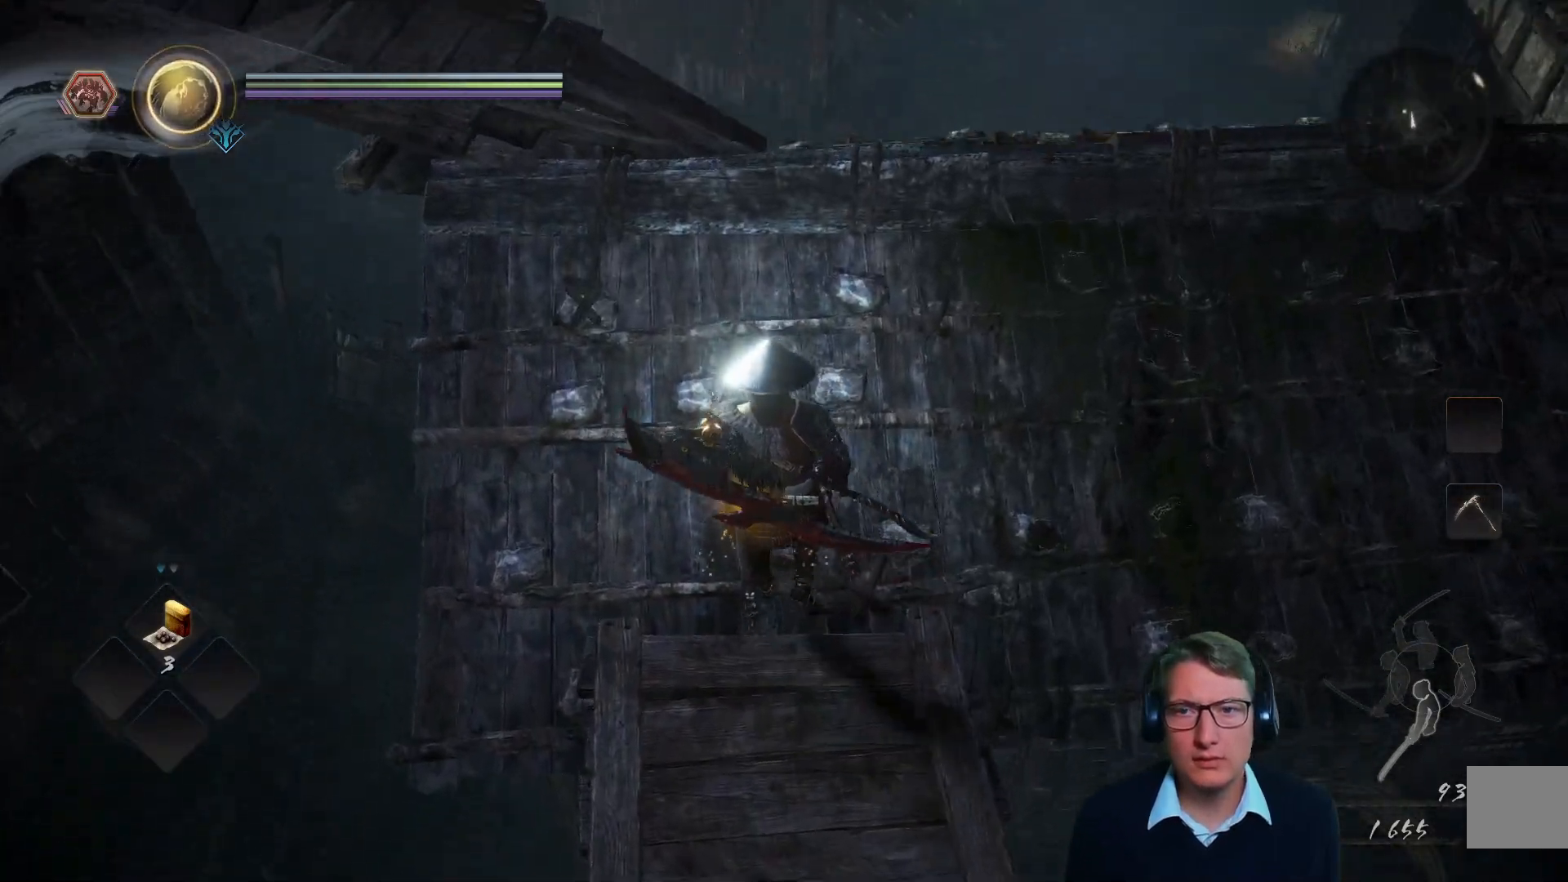
{"buttons": [], "left_stick": "up", "right_stick": "center", "events": [[116, "right_stick", "center"]]}
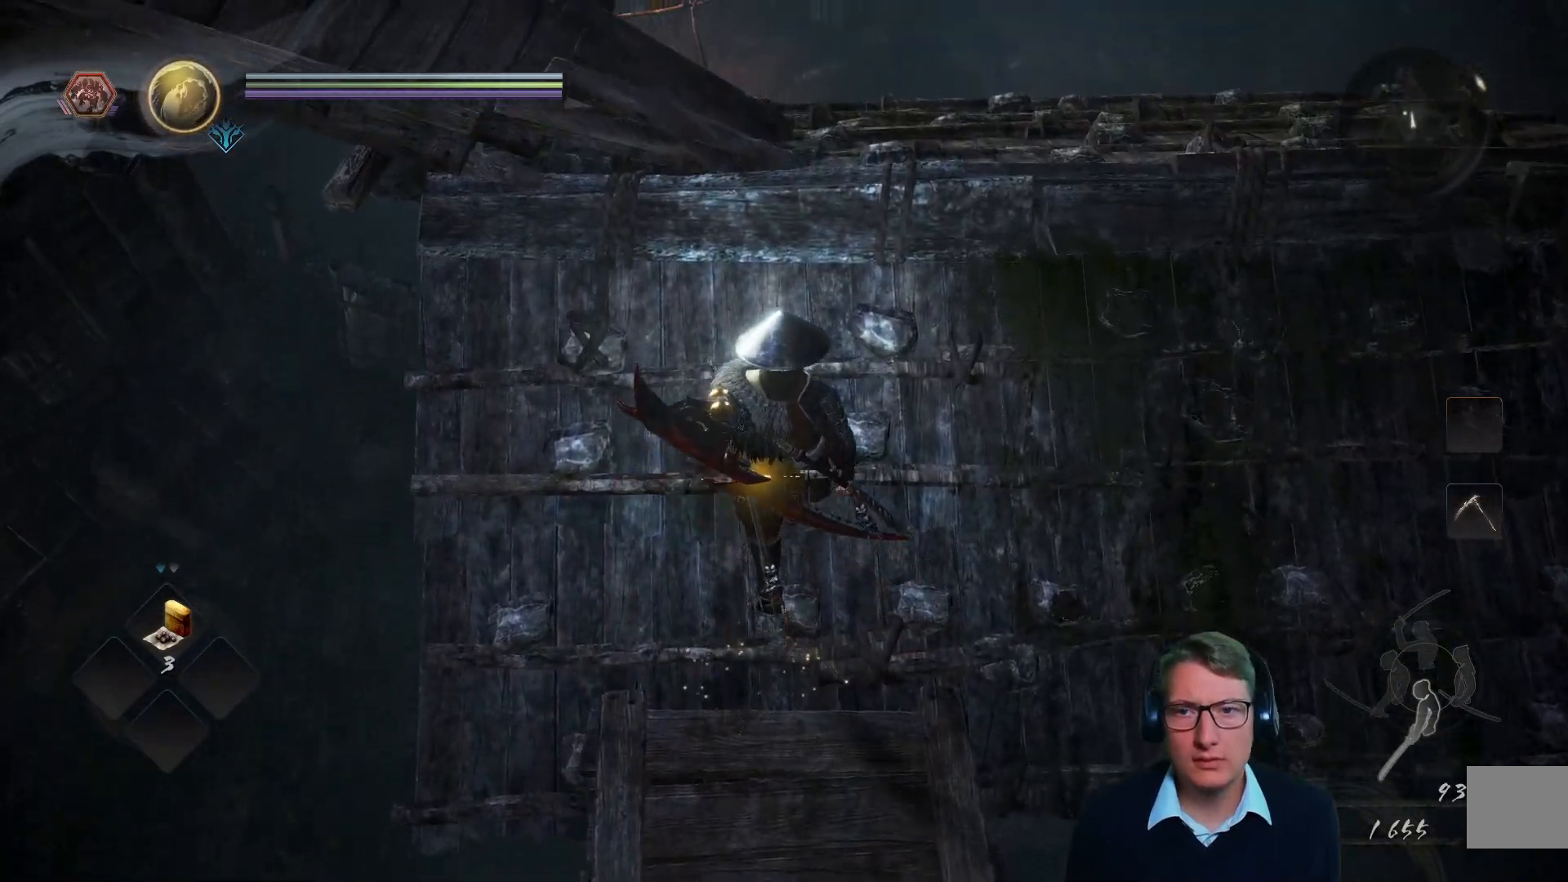
{"buttons": [], "left_stick": "center", "right_stick": "center", "events": [[34, "right_stick", "up-right"], [300, "right_stick", "up"], [351, "left_stick", "center"], [467, "right_stick", "center"]]}
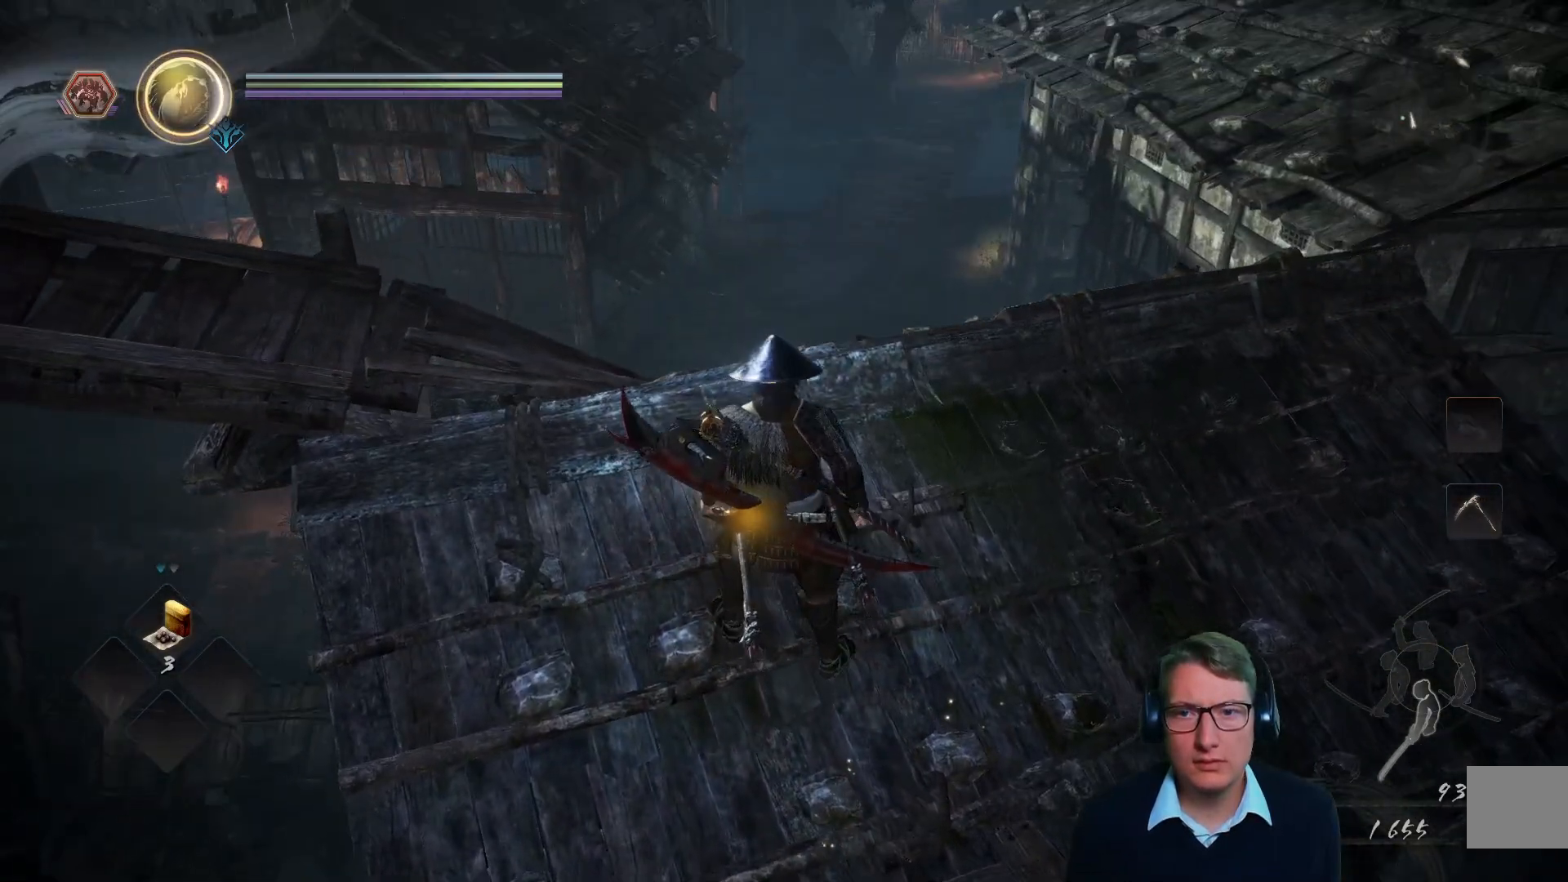
{"buttons": [], "left_stick": "center", "right_stick": "center", "events": [[250, "right_stick", "right"], [350, "right_stick", "center"]]}
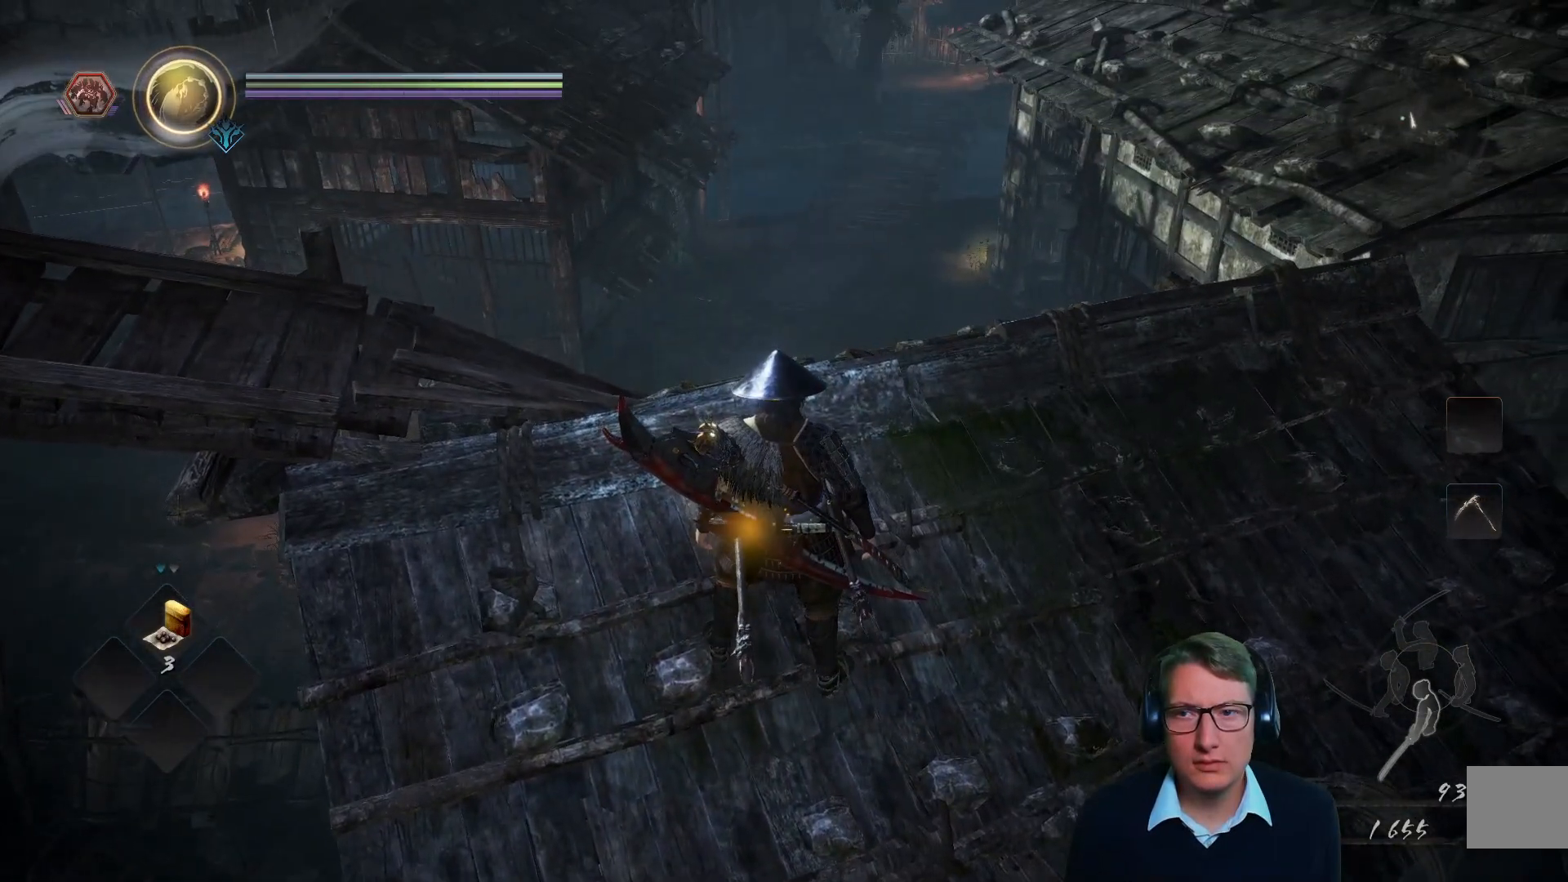
{"buttons": [], "left_stick": "center", "right_stick": "up-left", "events": [[84, "right_stick", "left"], [384, "right_stick", "up-left"]]}
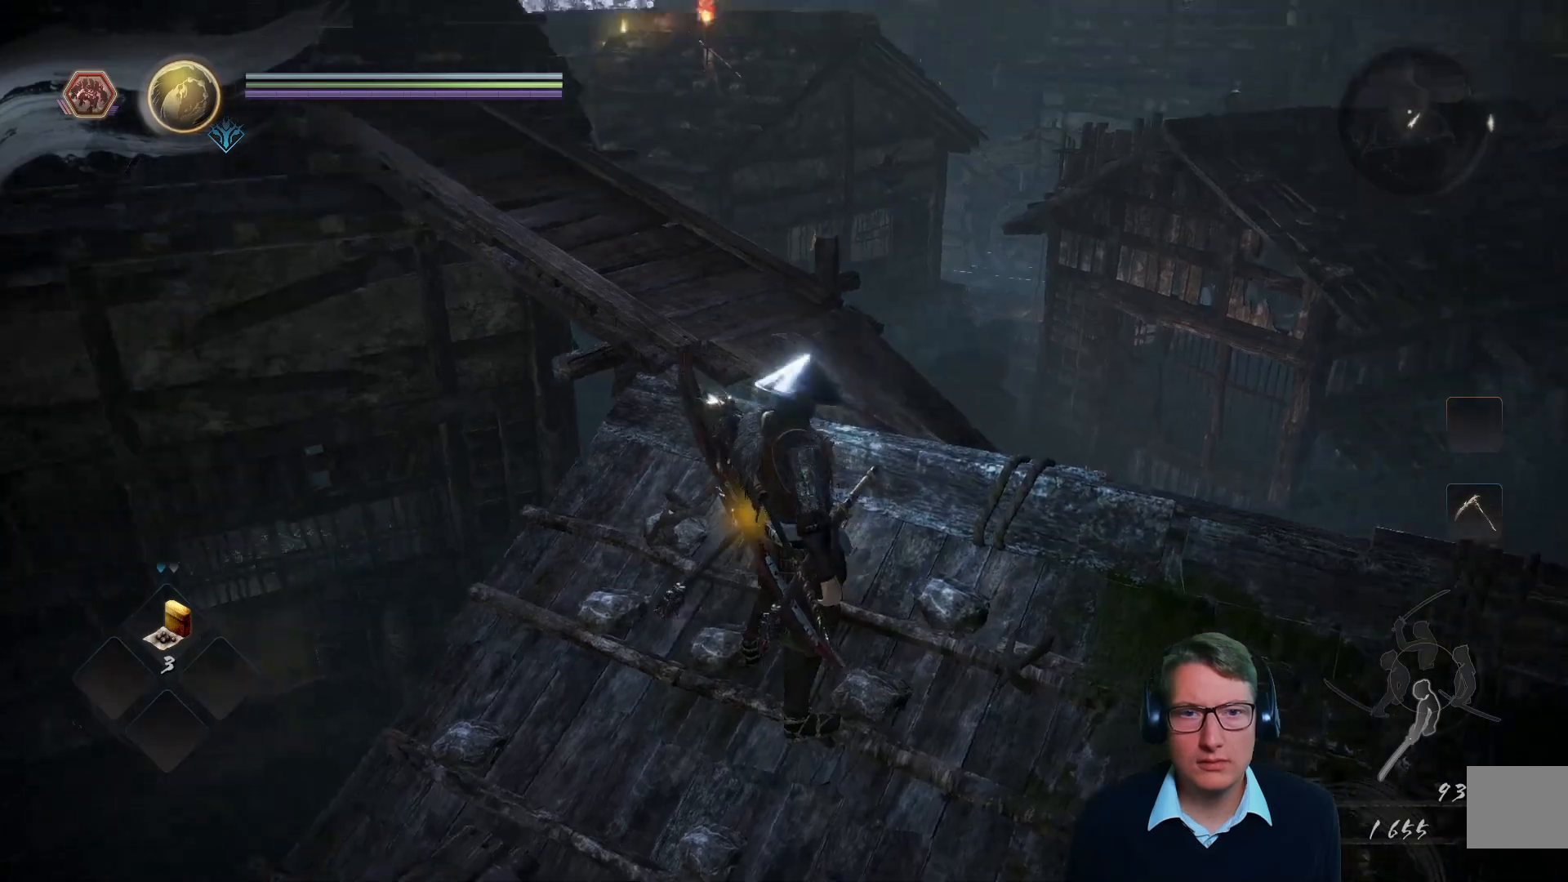
{"buttons": [], "left_stick": "up-right", "right_stick": "up-left", "events": [[116, "left_stick", "up-right"], [150, "right_stick", "center"], [350, "right_stick", "up-left"]]}
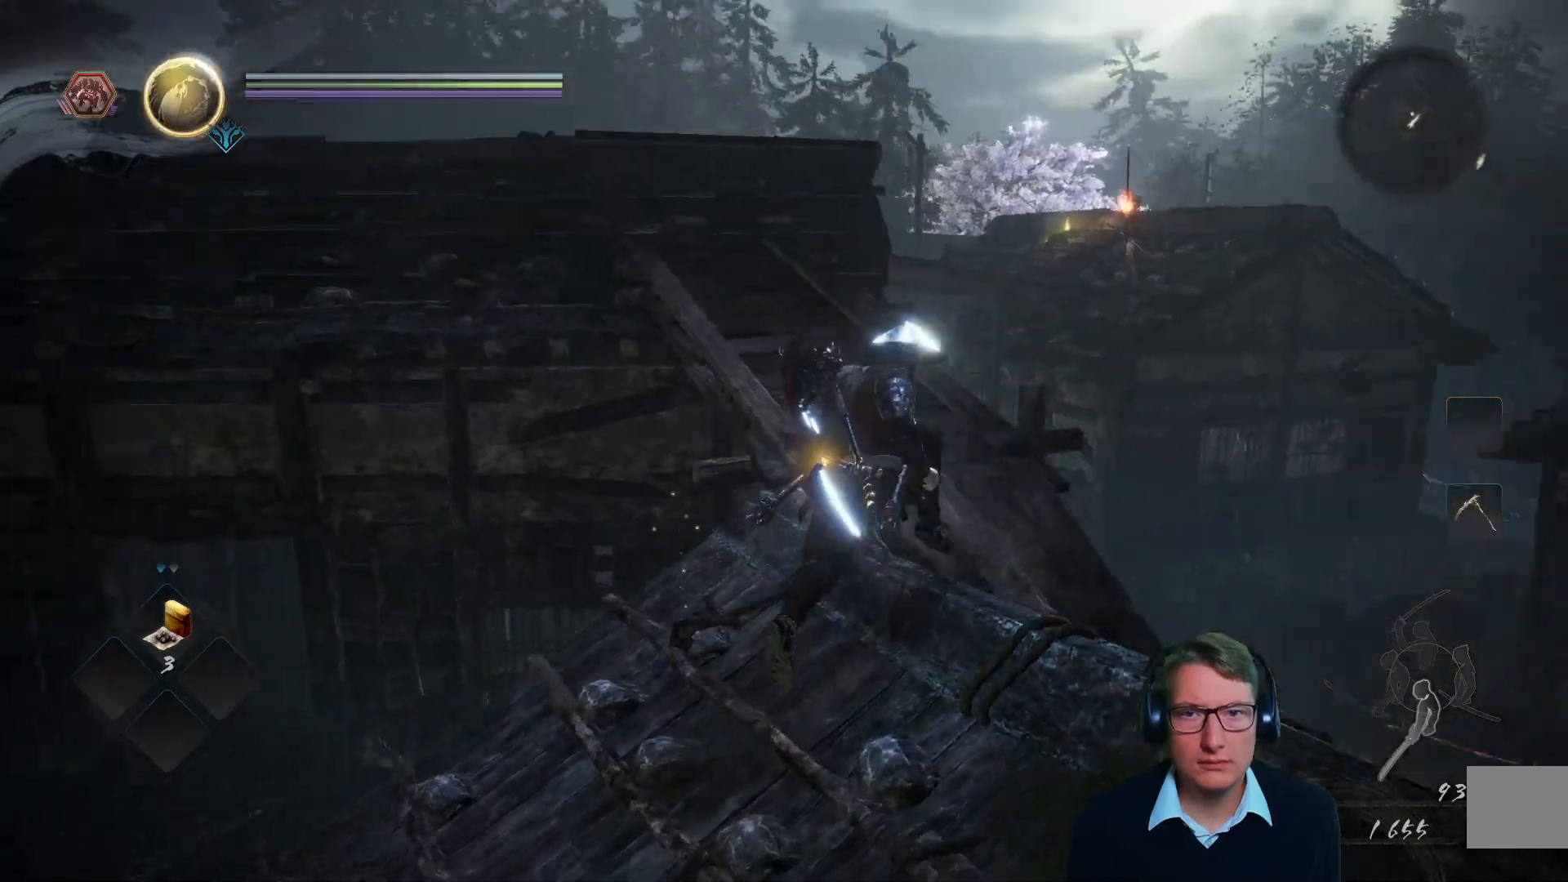
{"buttons": [], "left_stick": "up", "right_stick": "center", "events": [[50, "left_stick", "up"], [84, "right_stick", "center"], [317, "right_stick", "down-left"], [467, "right_stick", "center"]]}
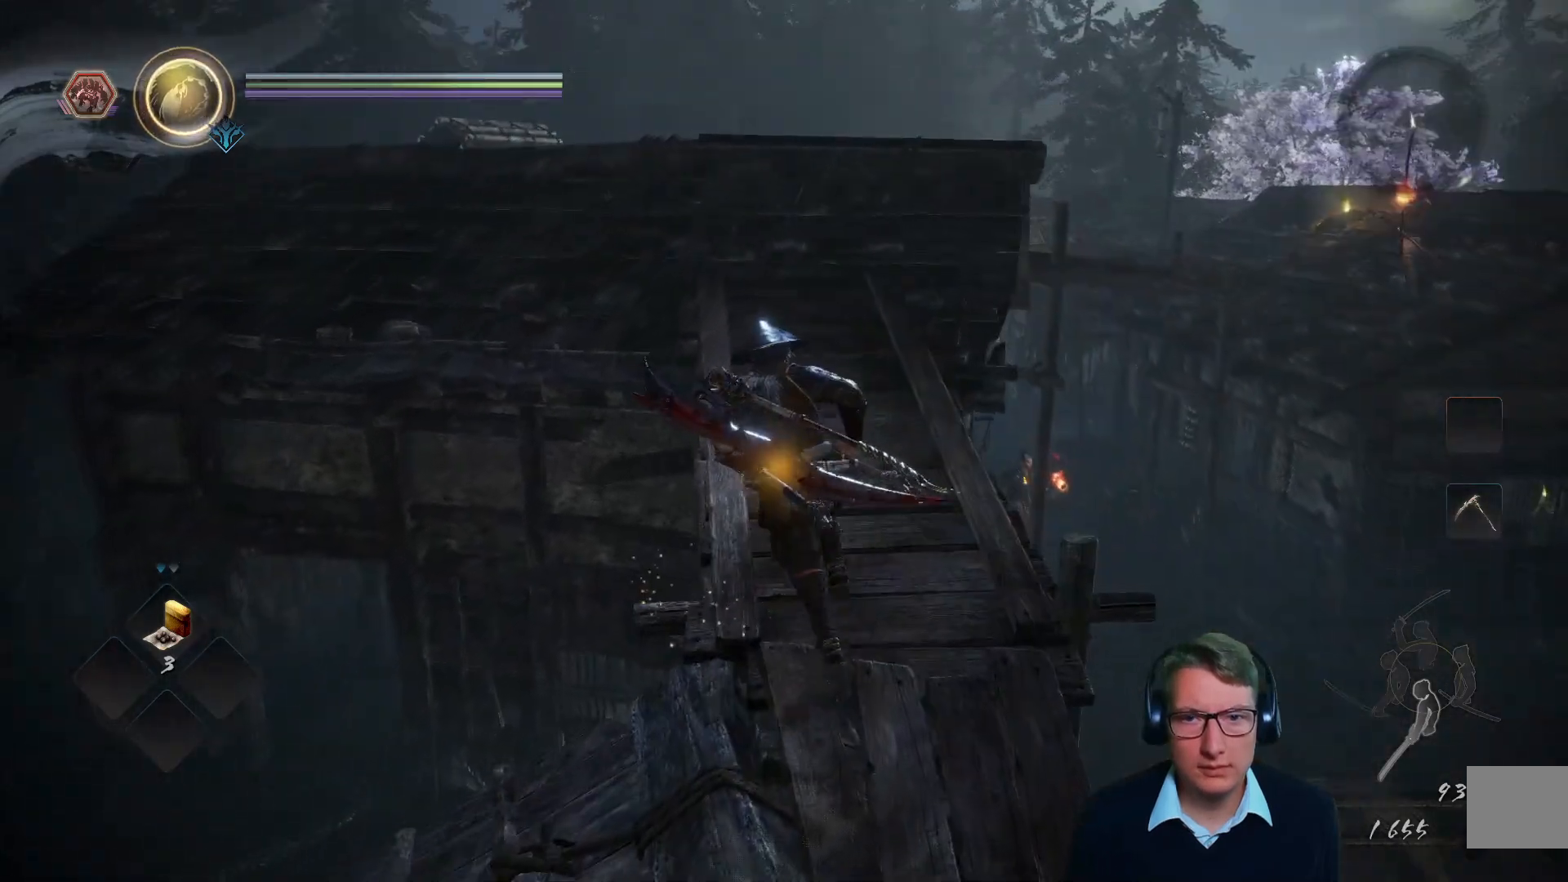
{"buttons": [], "left_stick": "up", "right_stick": "center", "events": [[233, "right_stick", "left"], [367, "right_stick", "center"]]}
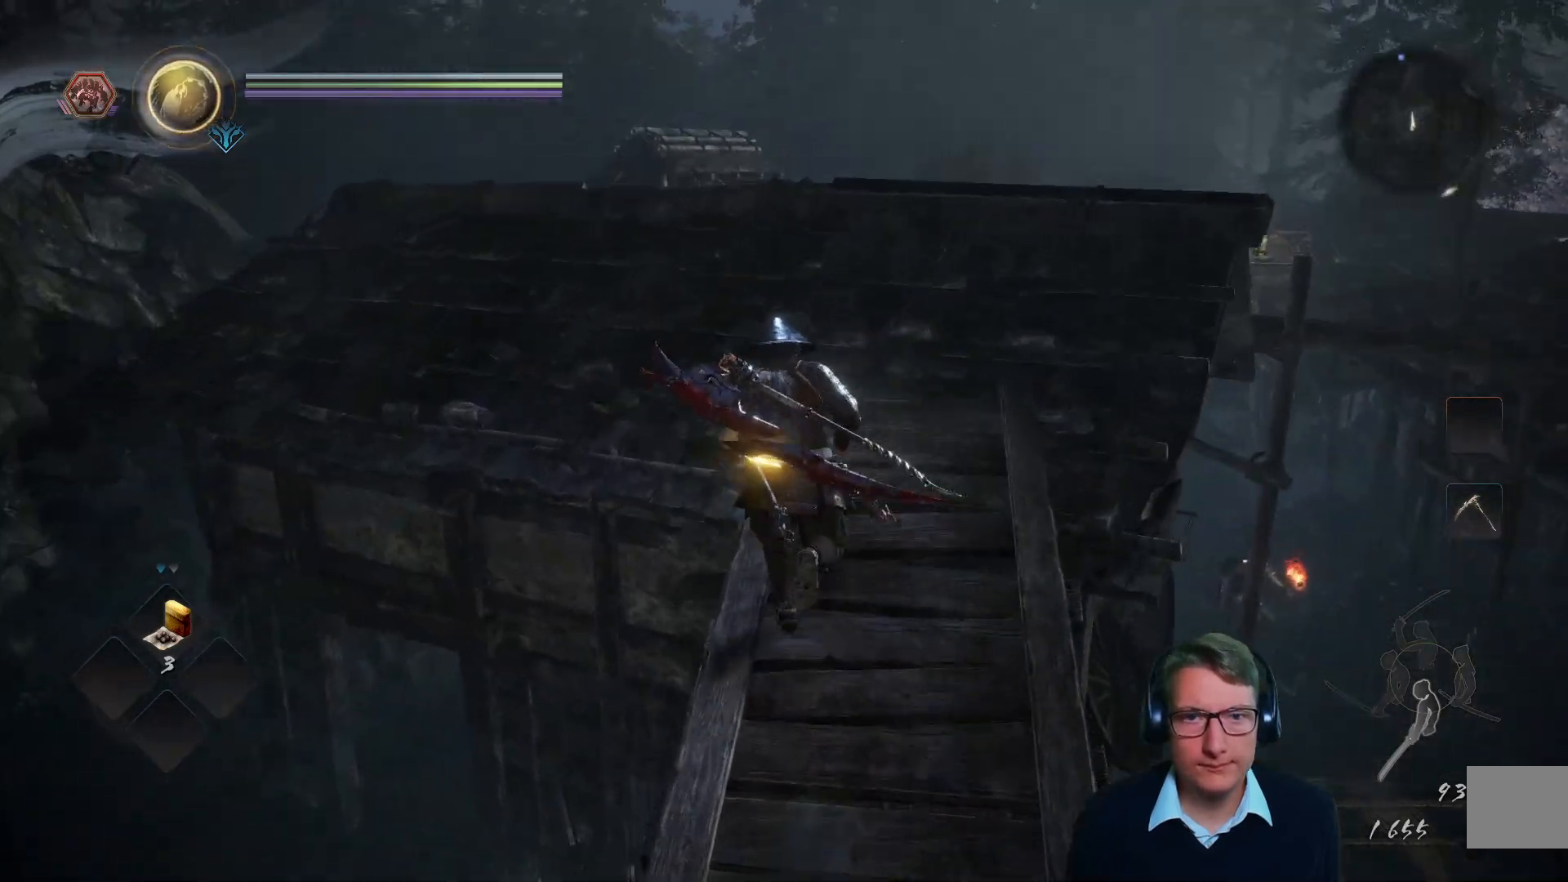
{"buttons": [], "left_stick": "up", "right_stick": "center", "events": [[217, "right_stick", "down-left"], [417, "right_stick", "center"]]}
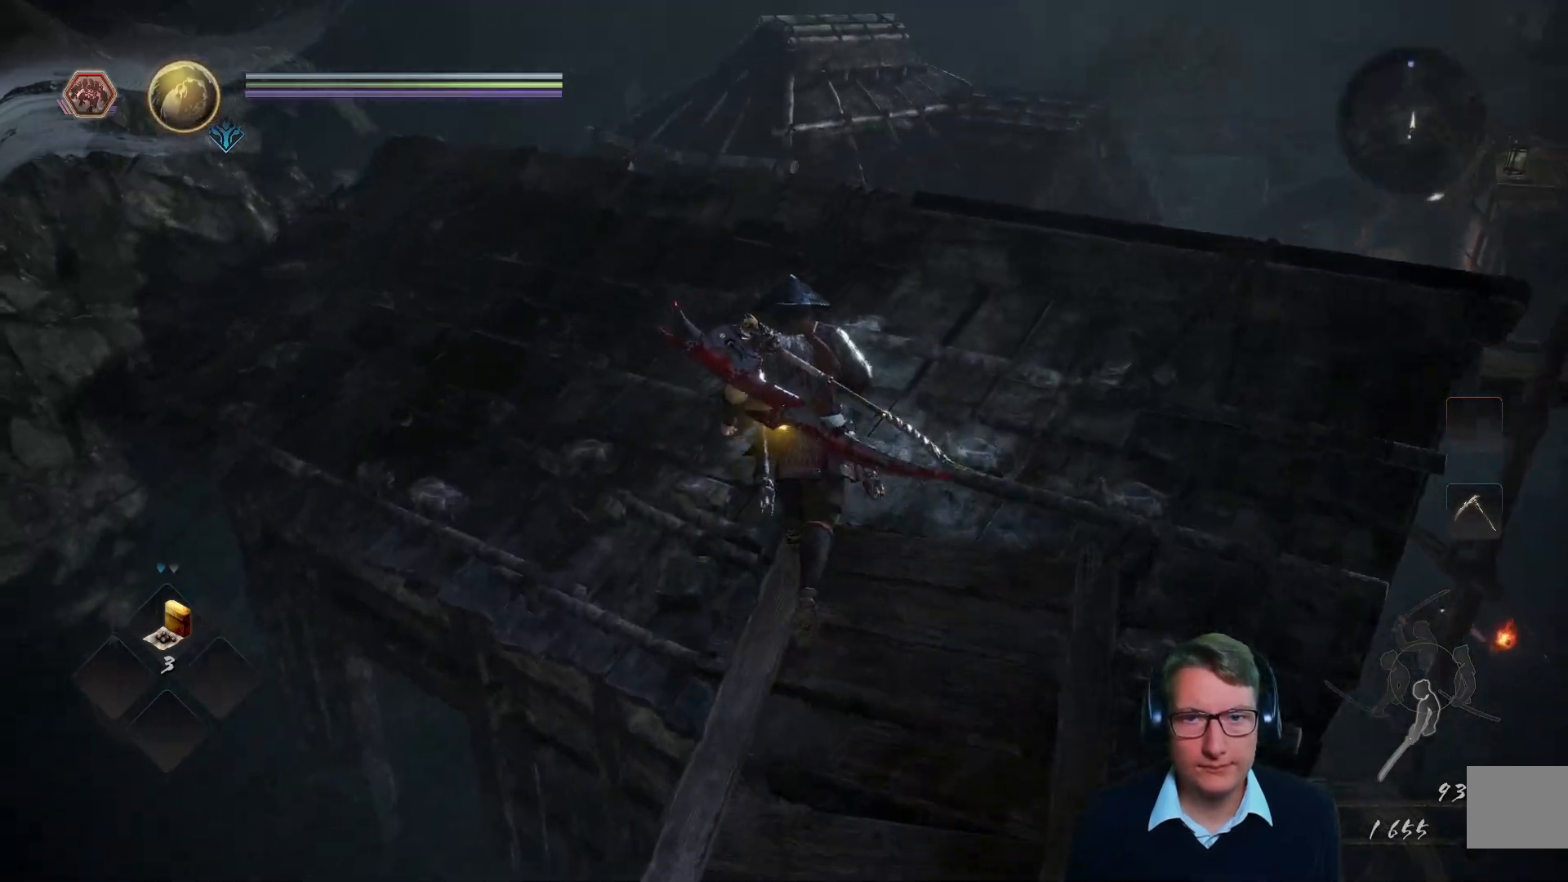
{"buttons": [], "left_stick": "up", "right_stick": "center", "events": [[100, "right_stick", "down"], [283, "right_stick", "center"]]}
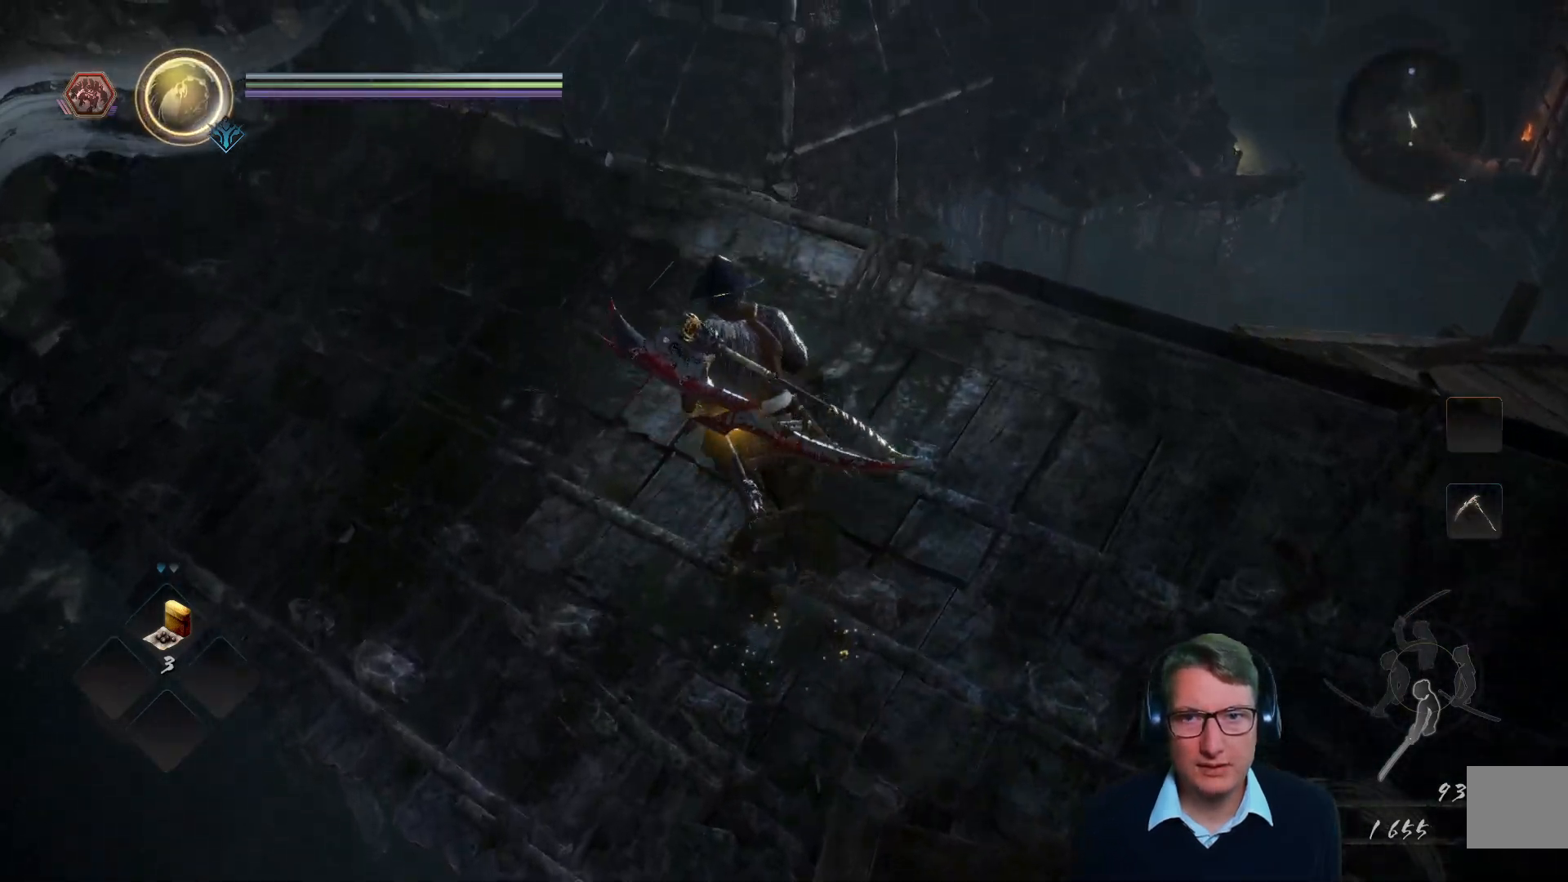
{"buttons": [], "left_stick": "left", "right_stick": "up-right", "events": [[67, "right_stick", "down-right"], [167, "left_stick", "up-left"], [234, "right_stick", "right"], [351, "left_stick", "left"], [484, "right_stick", "up-right"]]}
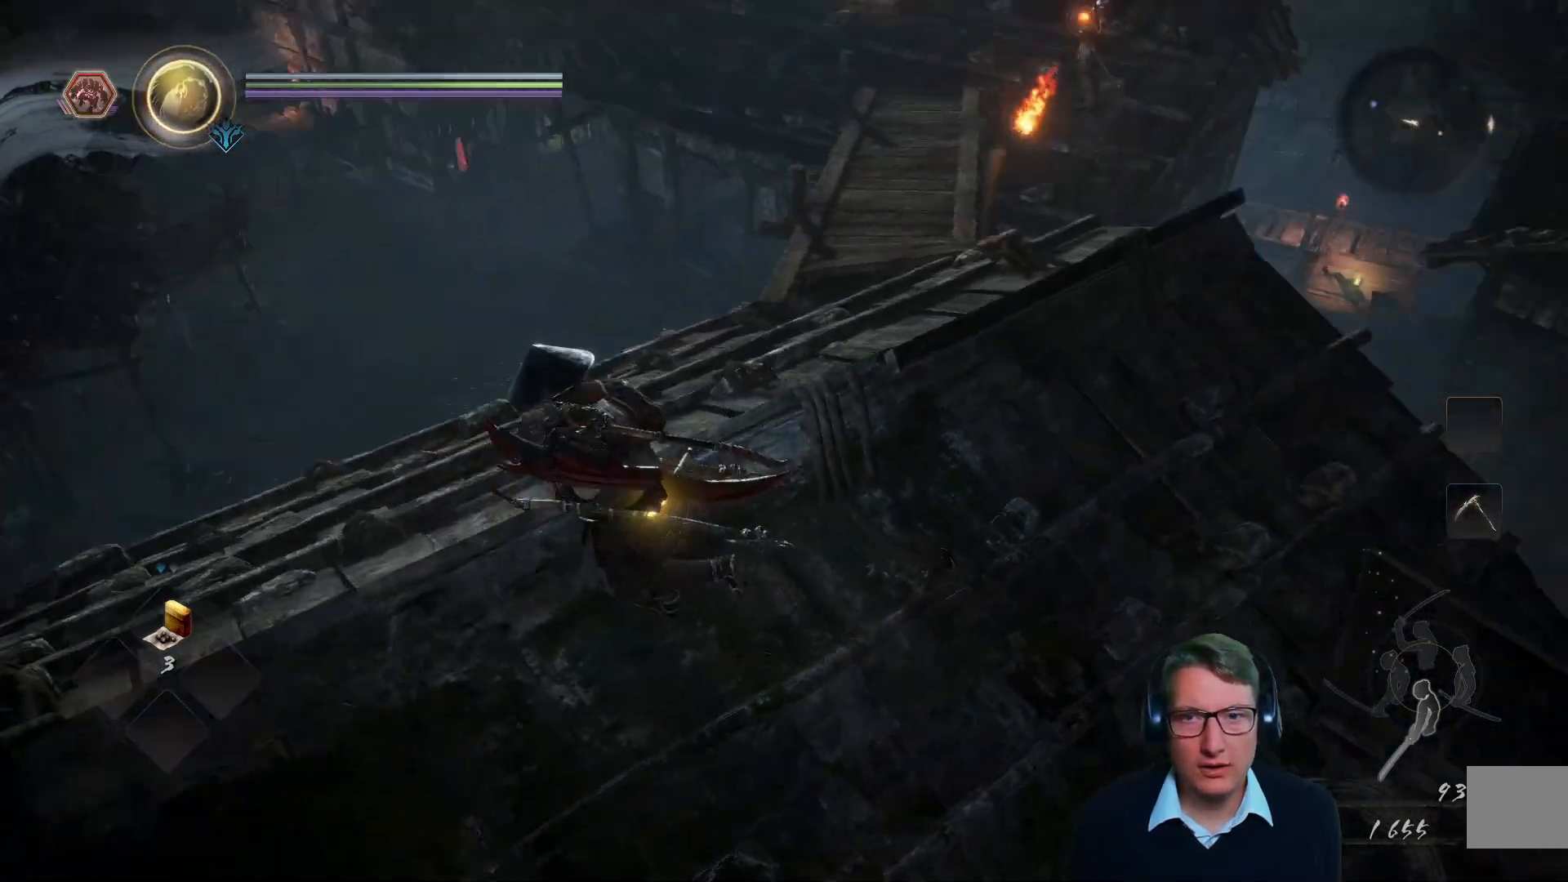
{"buttons": [], "left_stick": "right", "right_stick": "center"}
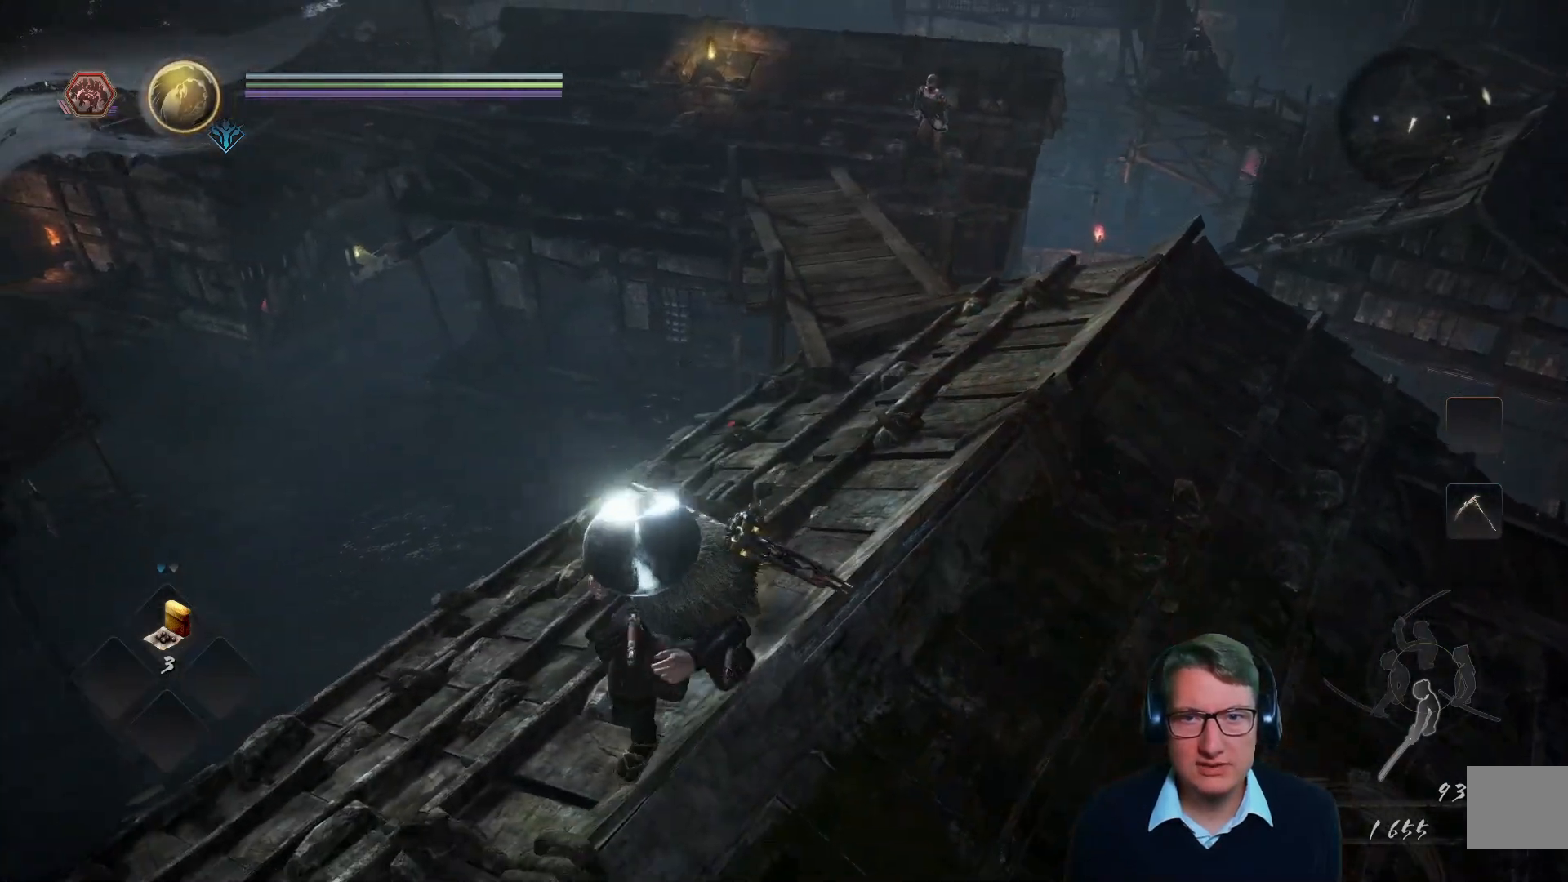
{"buttons": [], "left_stick": "up", "right_stick": "center", "events": [[67, "right_stick", "up"], [134, "left_stick", "up-right"], [284, "right_stick", "center"], [451, "left_stick", "up"]]}
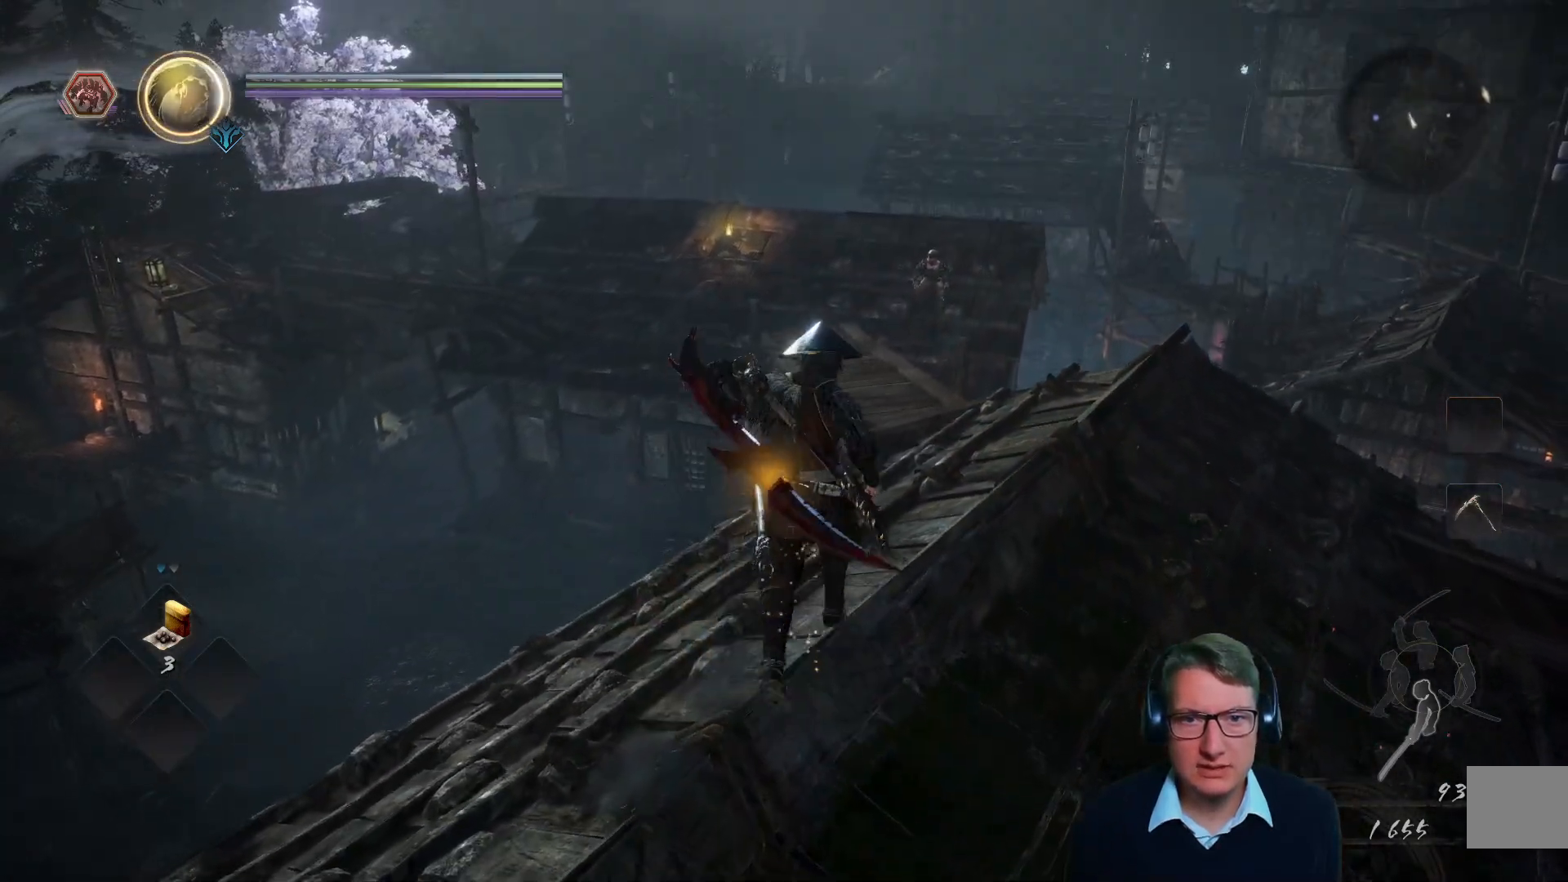
{"buttons": [], "left_stick": "up", "right_stick": "center", "events": []}
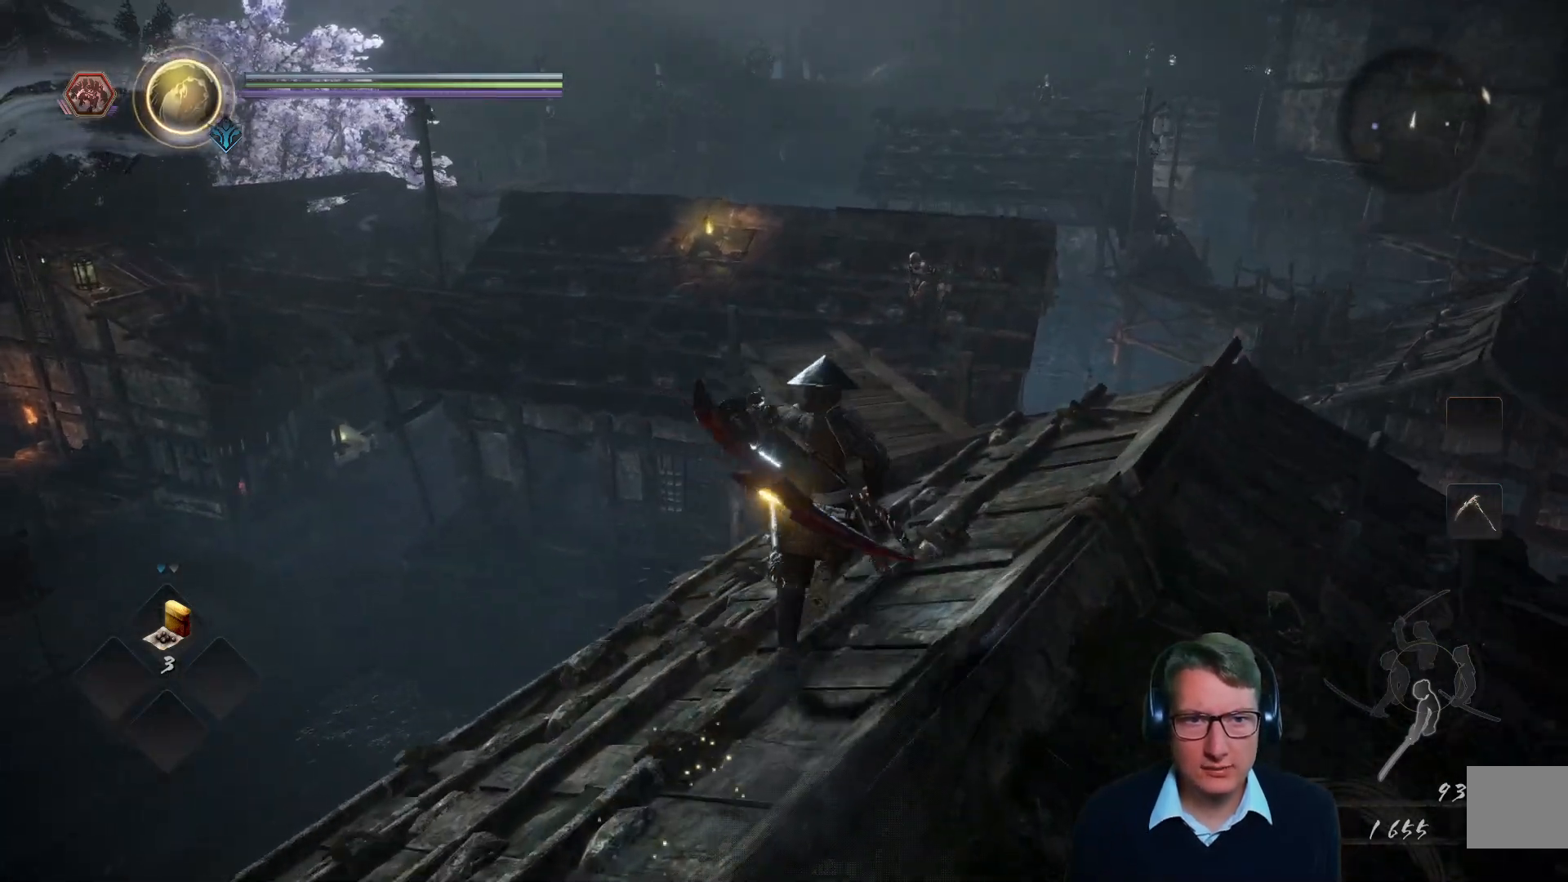
{"buttons": [], "left_stick": "up", "right_stick": "center", "events": []}
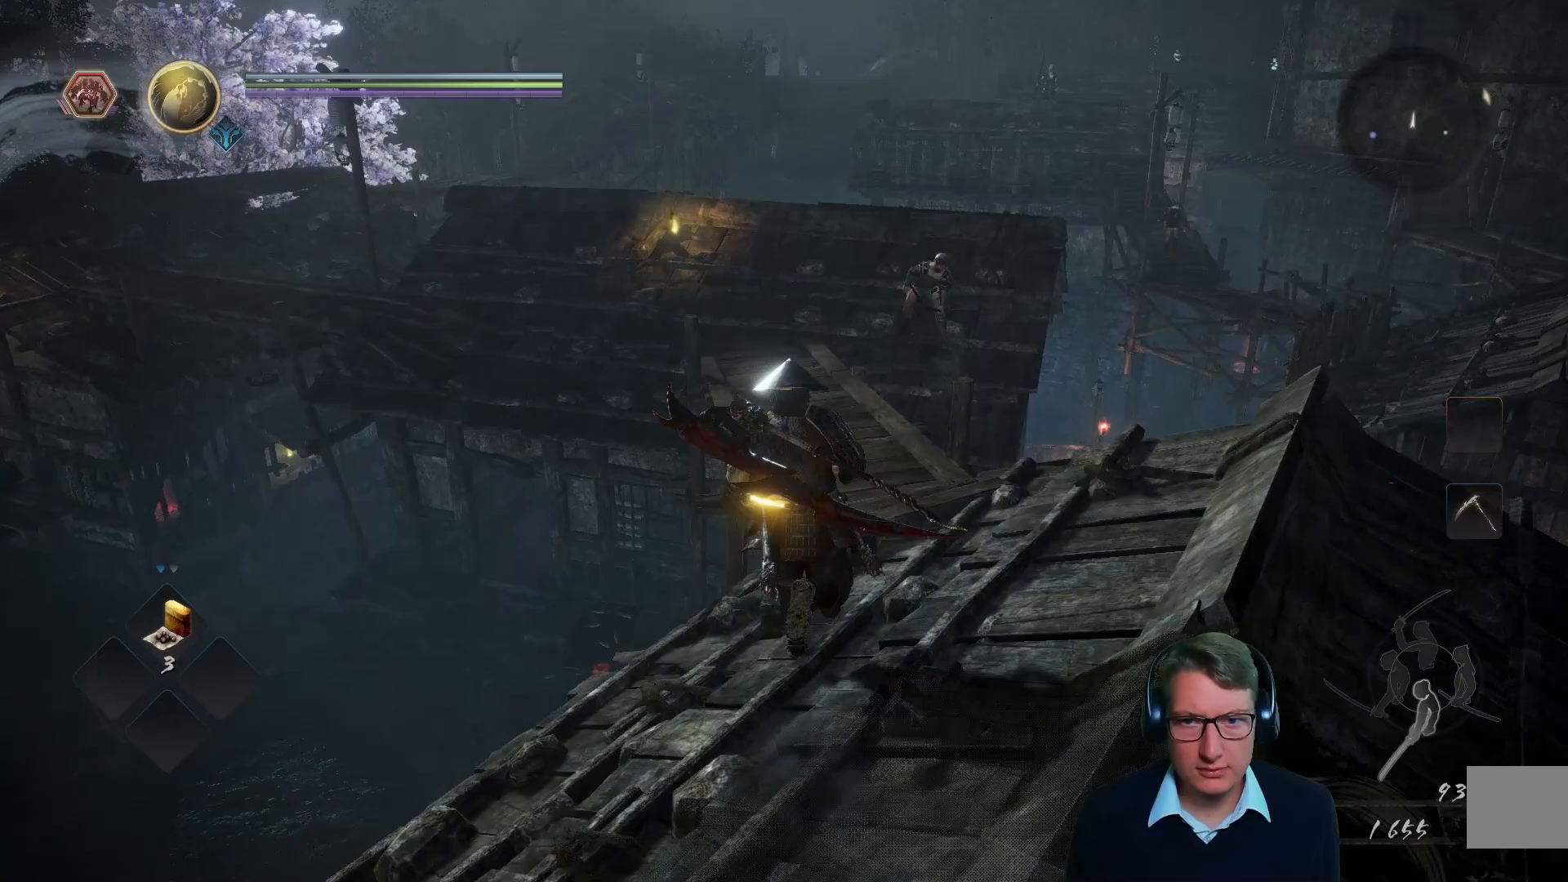
{"buttons": [], "left_stick": "up", "right_stick": "center", "events": []}